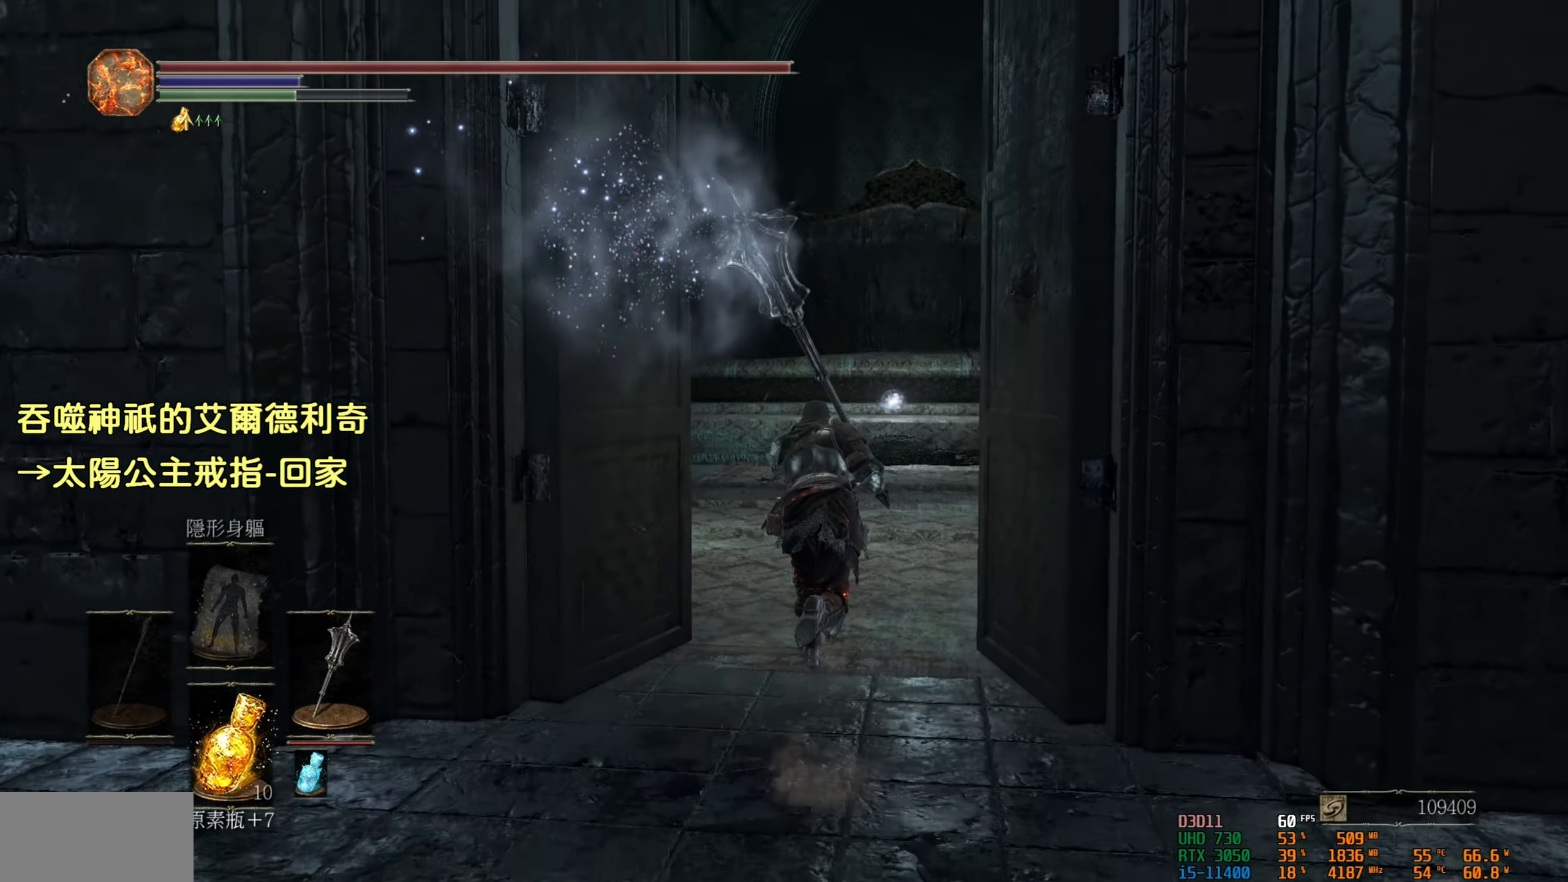
Gameplay with a controller (PlayStation layout); each line is a JSON object with the inputs held at the frame after it. "events" lists button and stick changes between this image and that frame as [ms after this image, input, new state], when the widget could be followed in between.
{"buttons": ["CIRCLE"], "left_stick": "up", "right_stick": "center", "events": []}
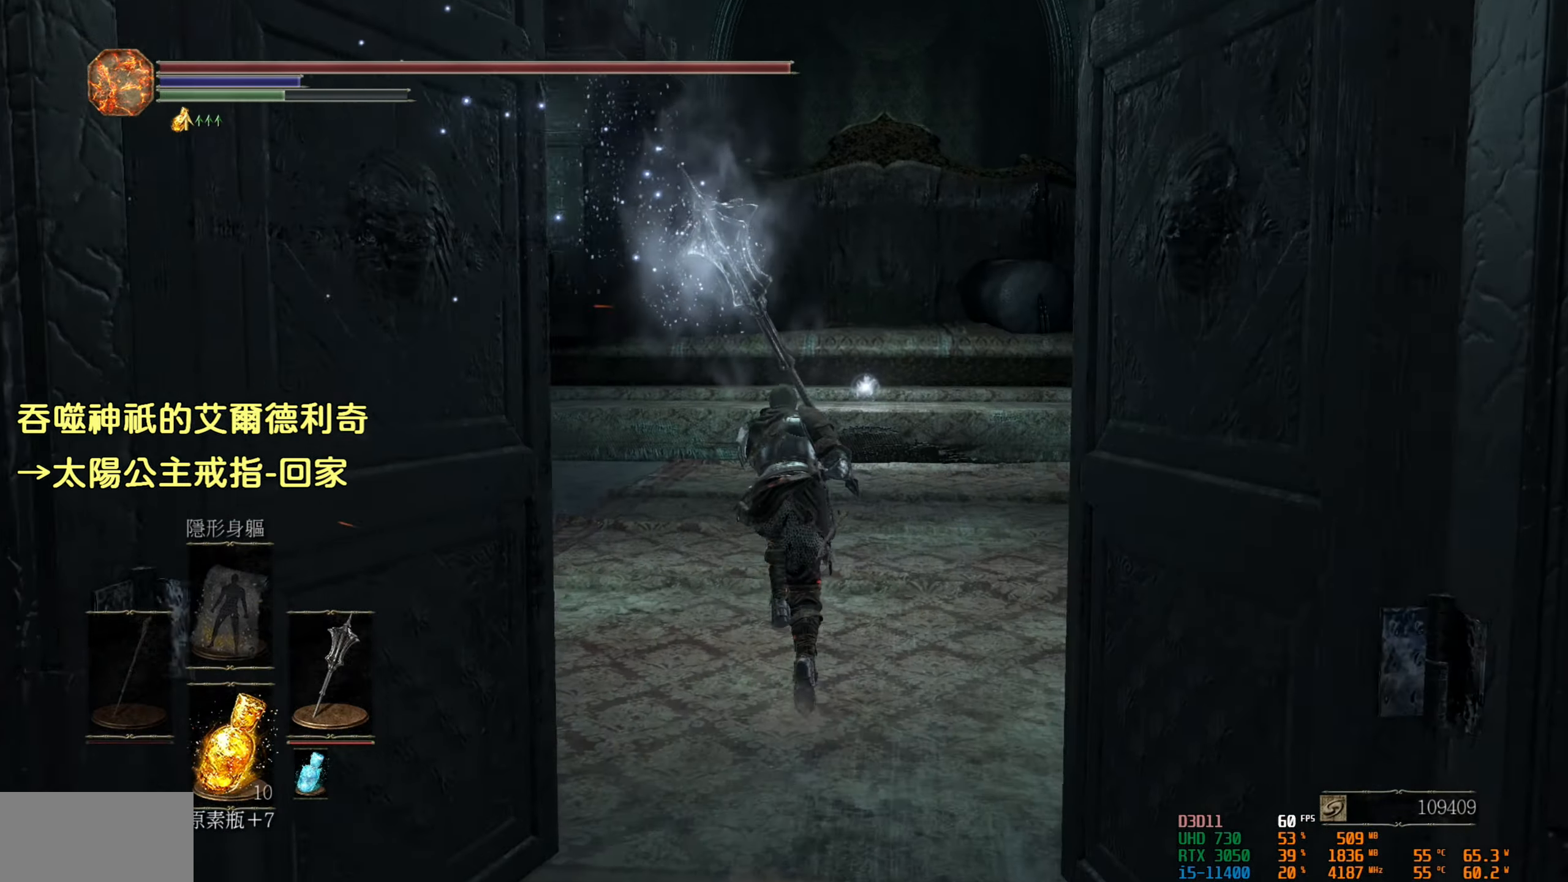
{"buttons": ["CIRCLE"], "left_stick": "up", "right_stick": "center", "events": []}
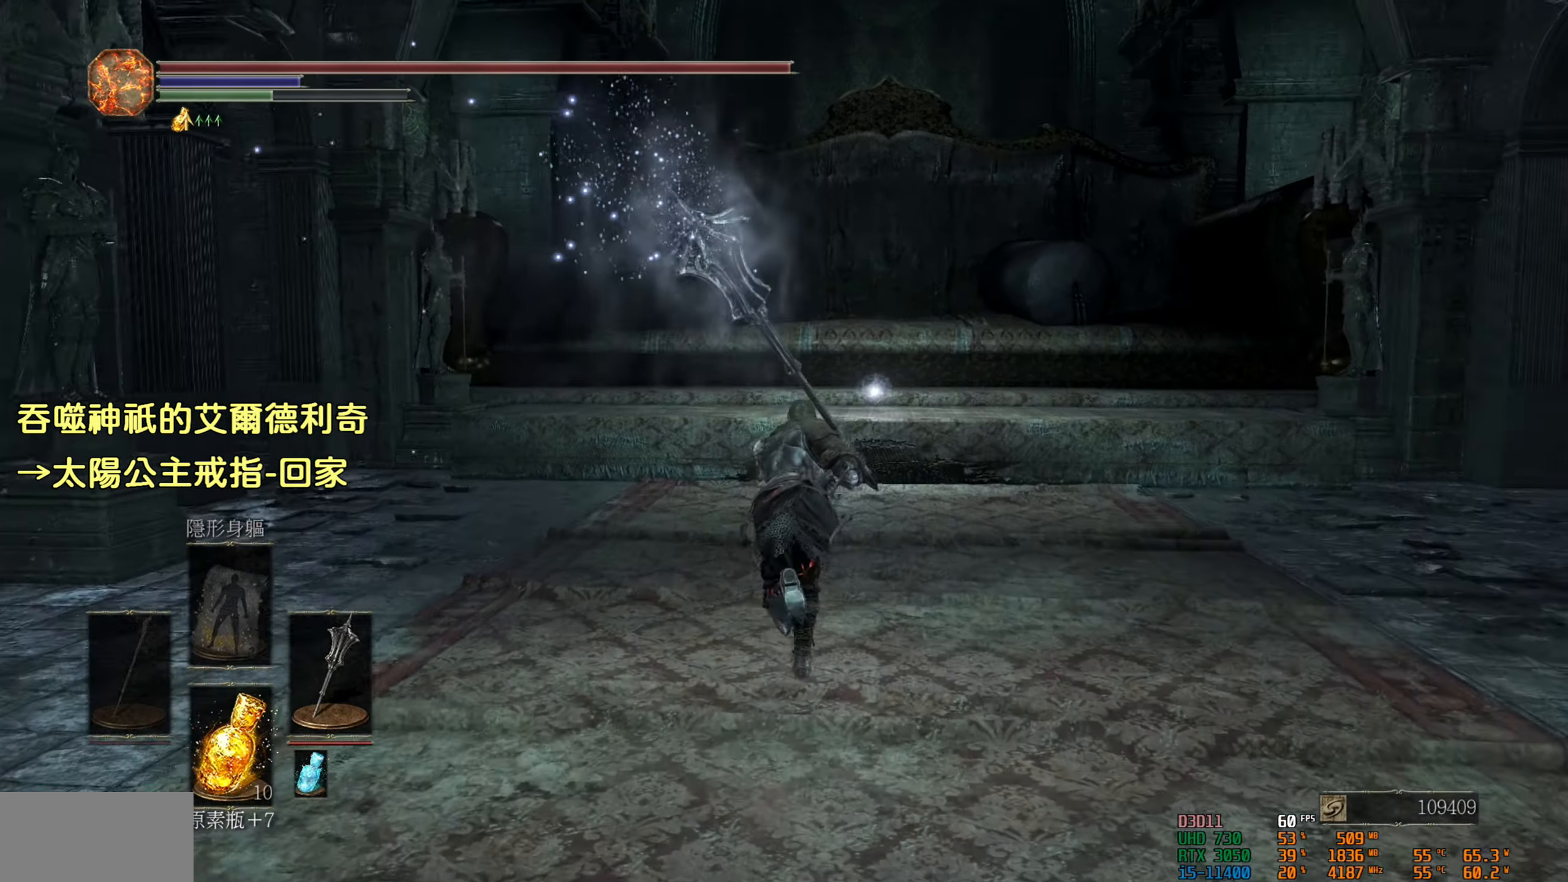
{"buttons": ["CIRCLE"], "left_stick": "up", "right_stick": "center", "events": []}
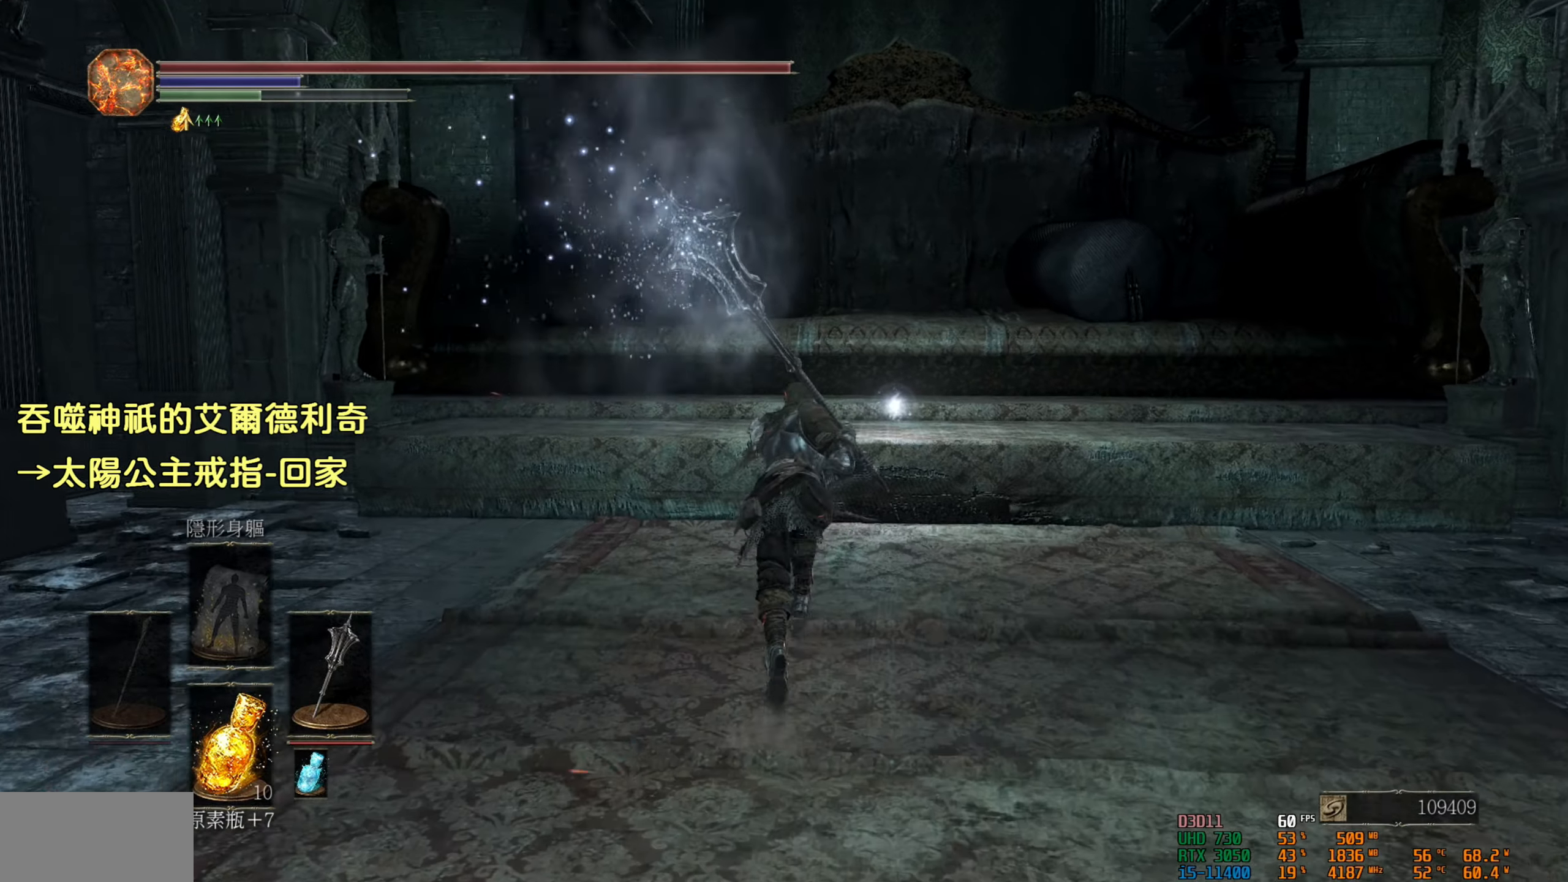
{"buttons": ["CIRCLE"], "left_stick": "up", "right_stick": "center", "events": []}
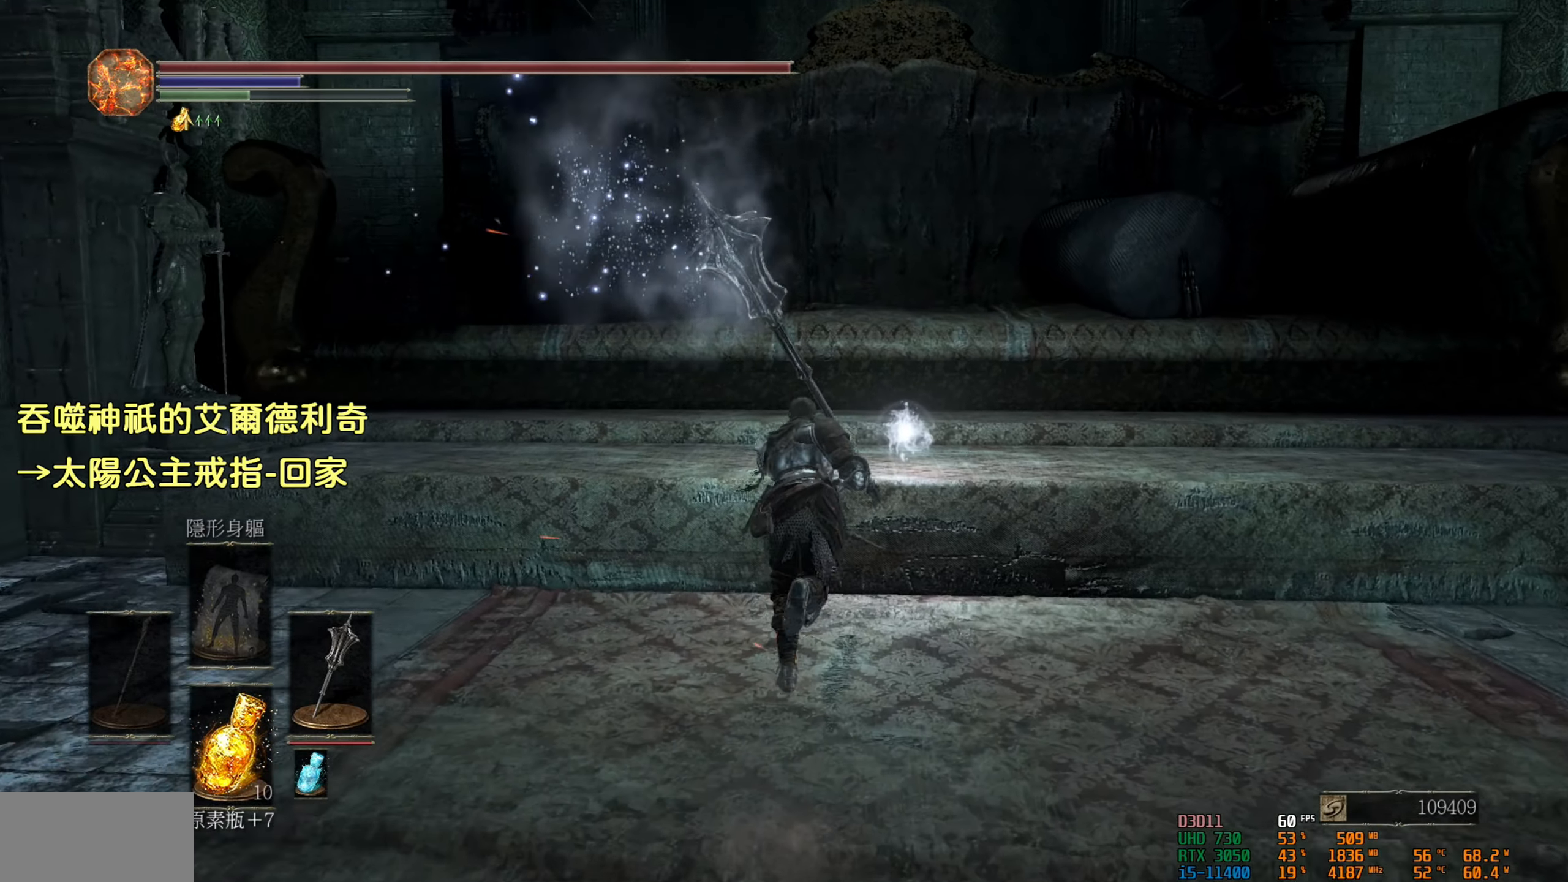
{"buttons": [], "left_stick": "center", "right_stick": "center", "events": [[200, "CIRCLE", "up"], [433, "left_stick", "center"]]}
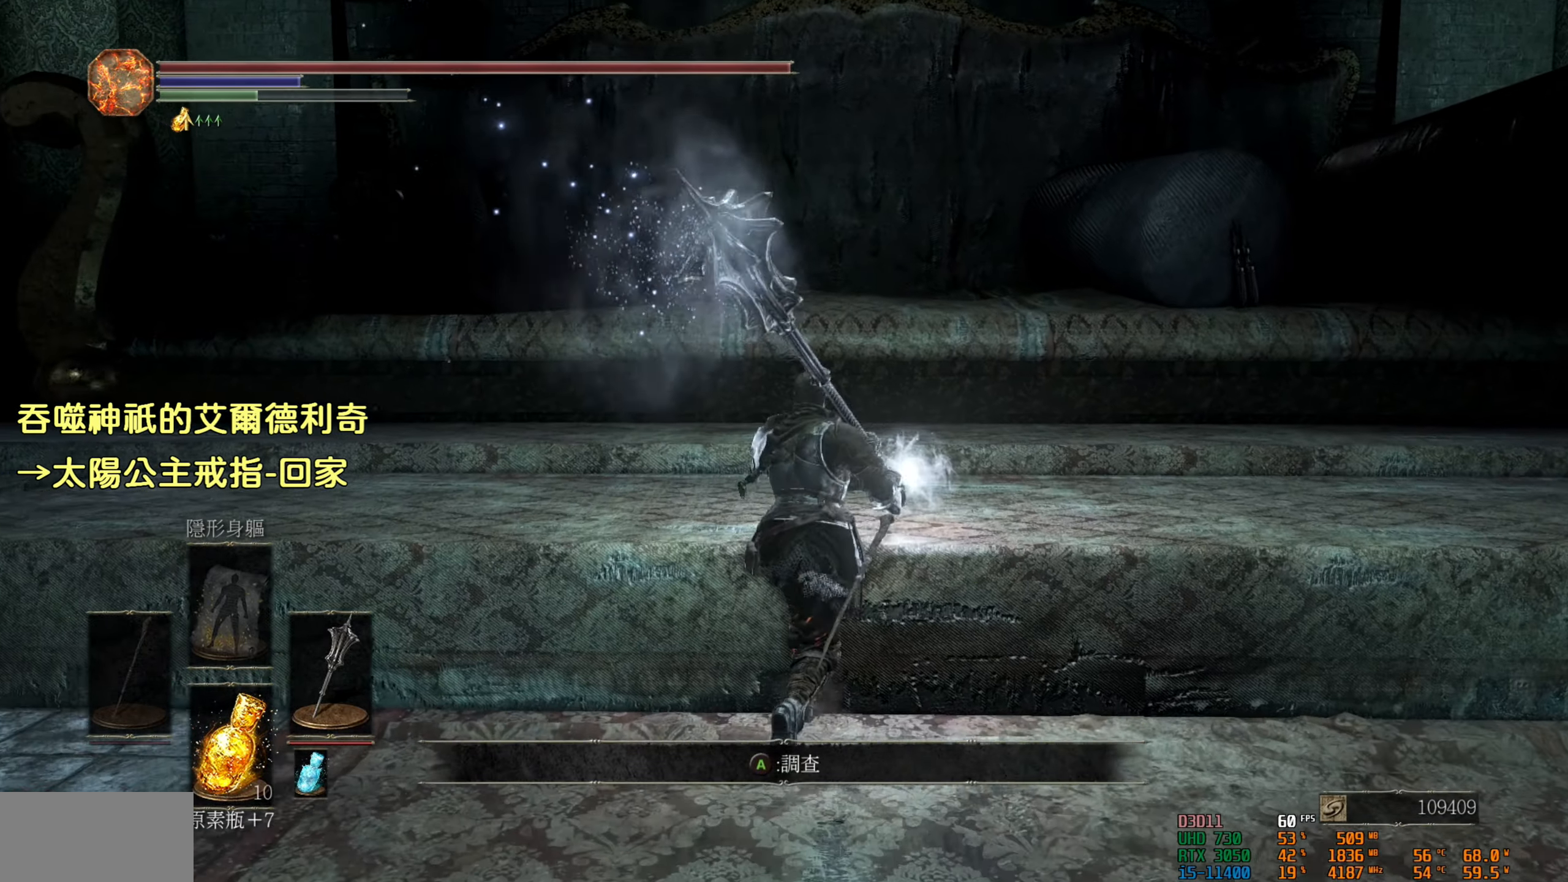
{"buttons": [], "left_stick": "center", "right_stick": "center", "events": [[250, "CROSS", "down"], [400, "CROSS", "up"]]}
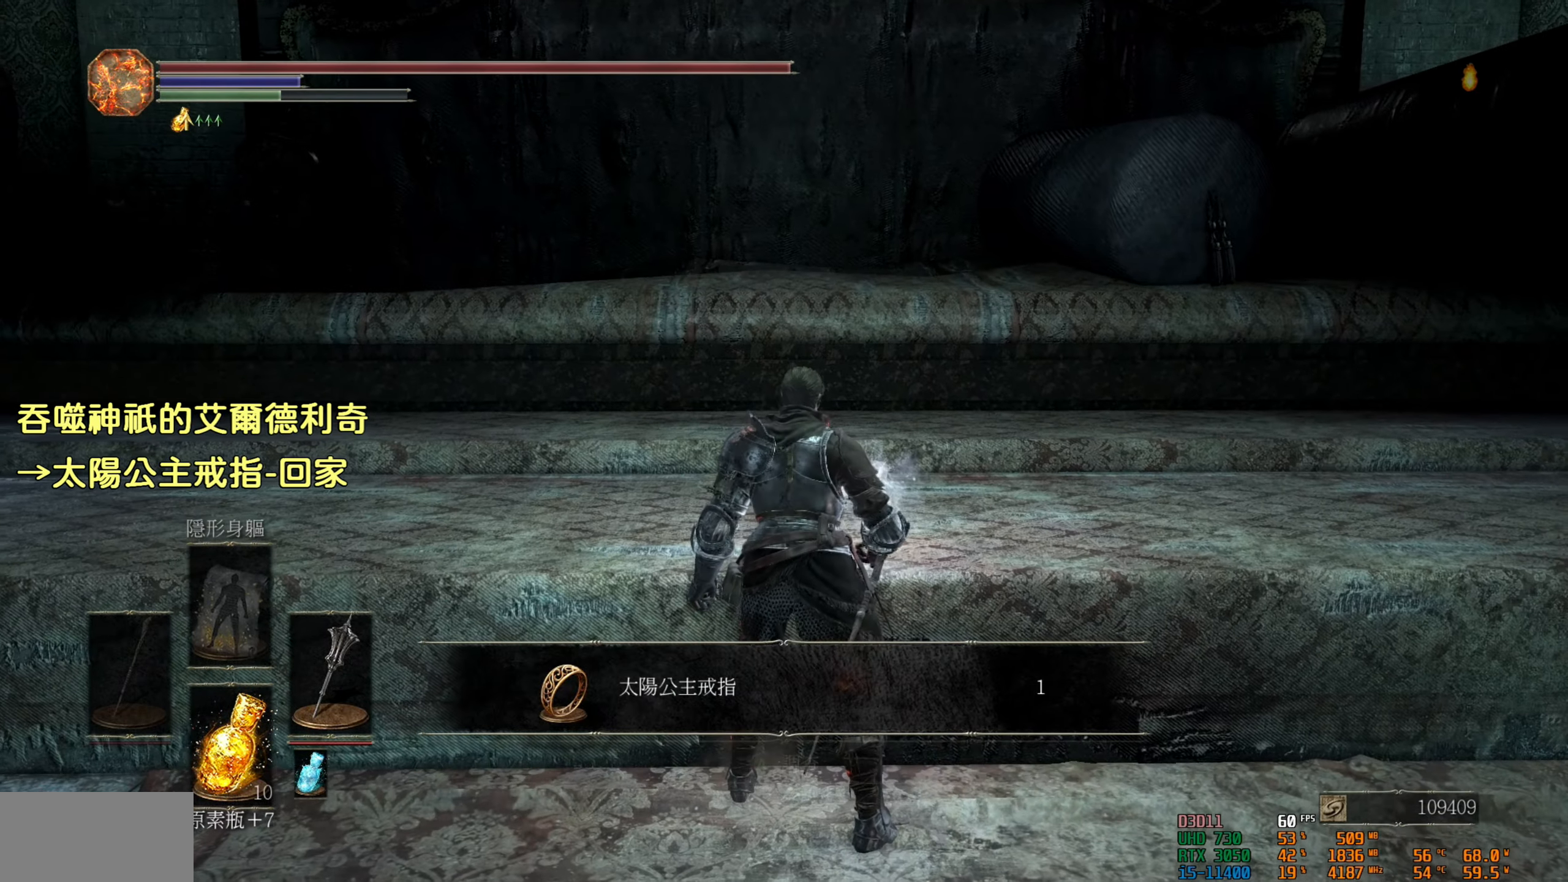
{"buttons": [], "left_stick": "center", "right_stick": "center", "events": []}
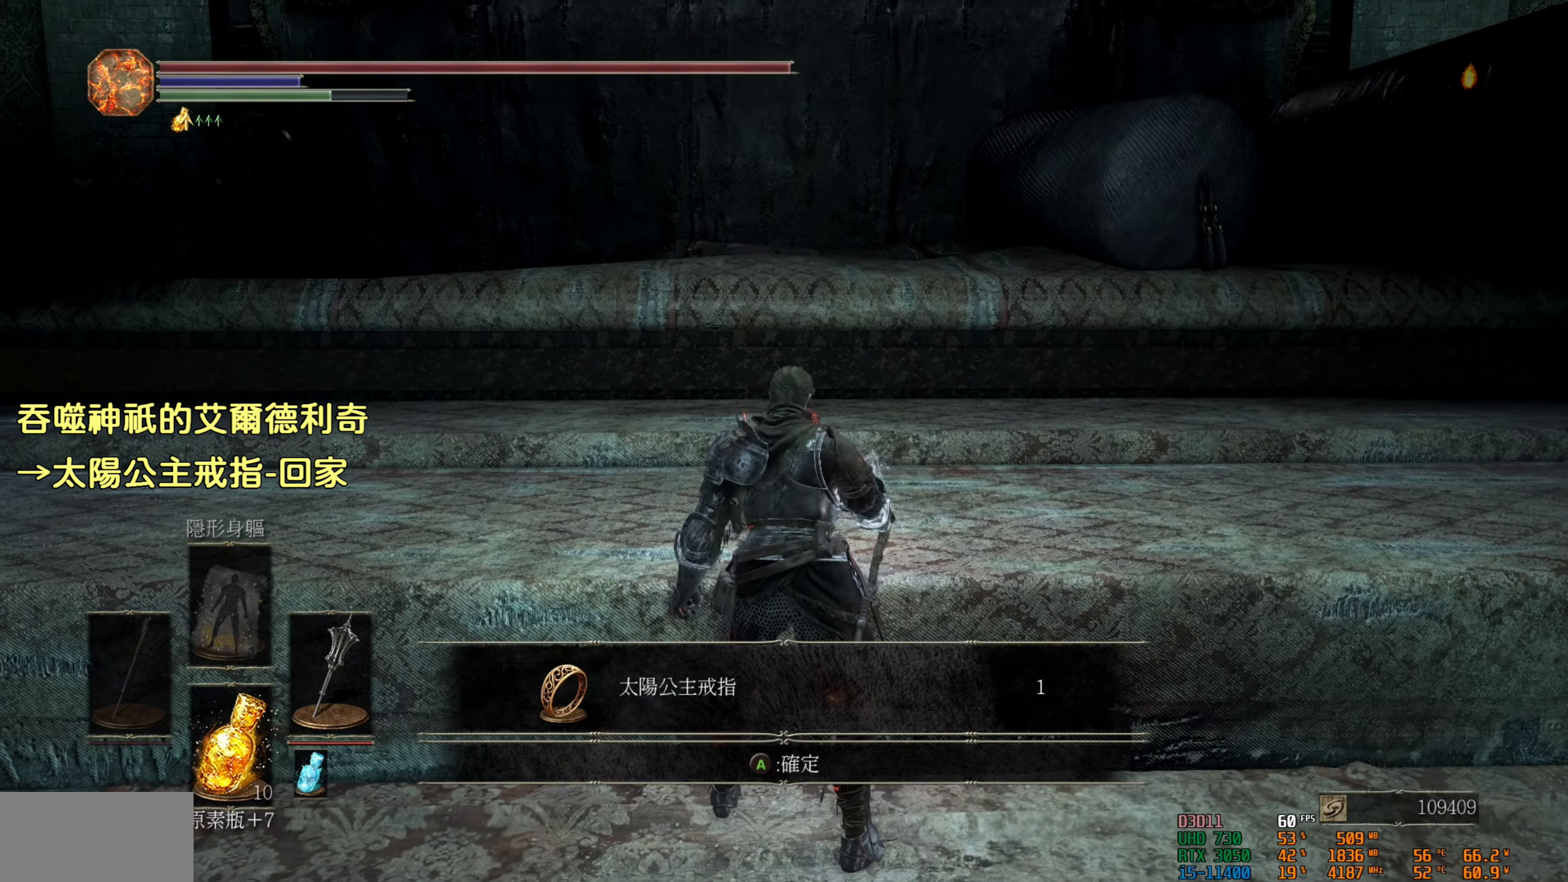
{"buttons": [], "left_stick": "center", "right_stick": "center", "events": [[183, "CROSS", "down"], [366, "CROSS", "up"]]}
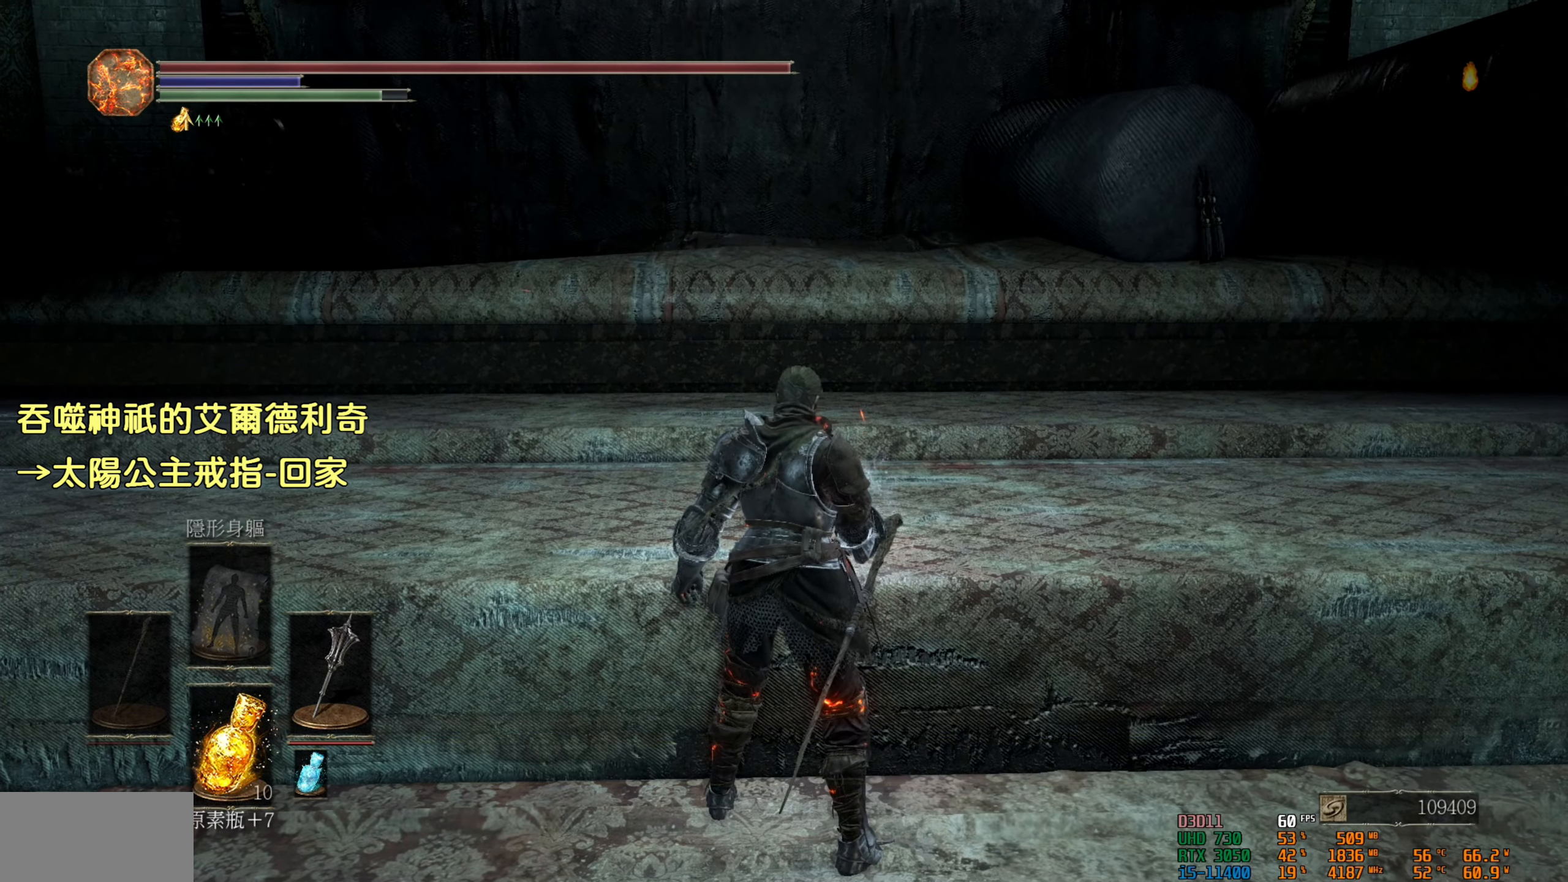
{"buttons": [], "left_stick": "center", "right_stick": "center", "events": [[50, "left_stick", "down-right"], [216, "left_stick", "center"]]}
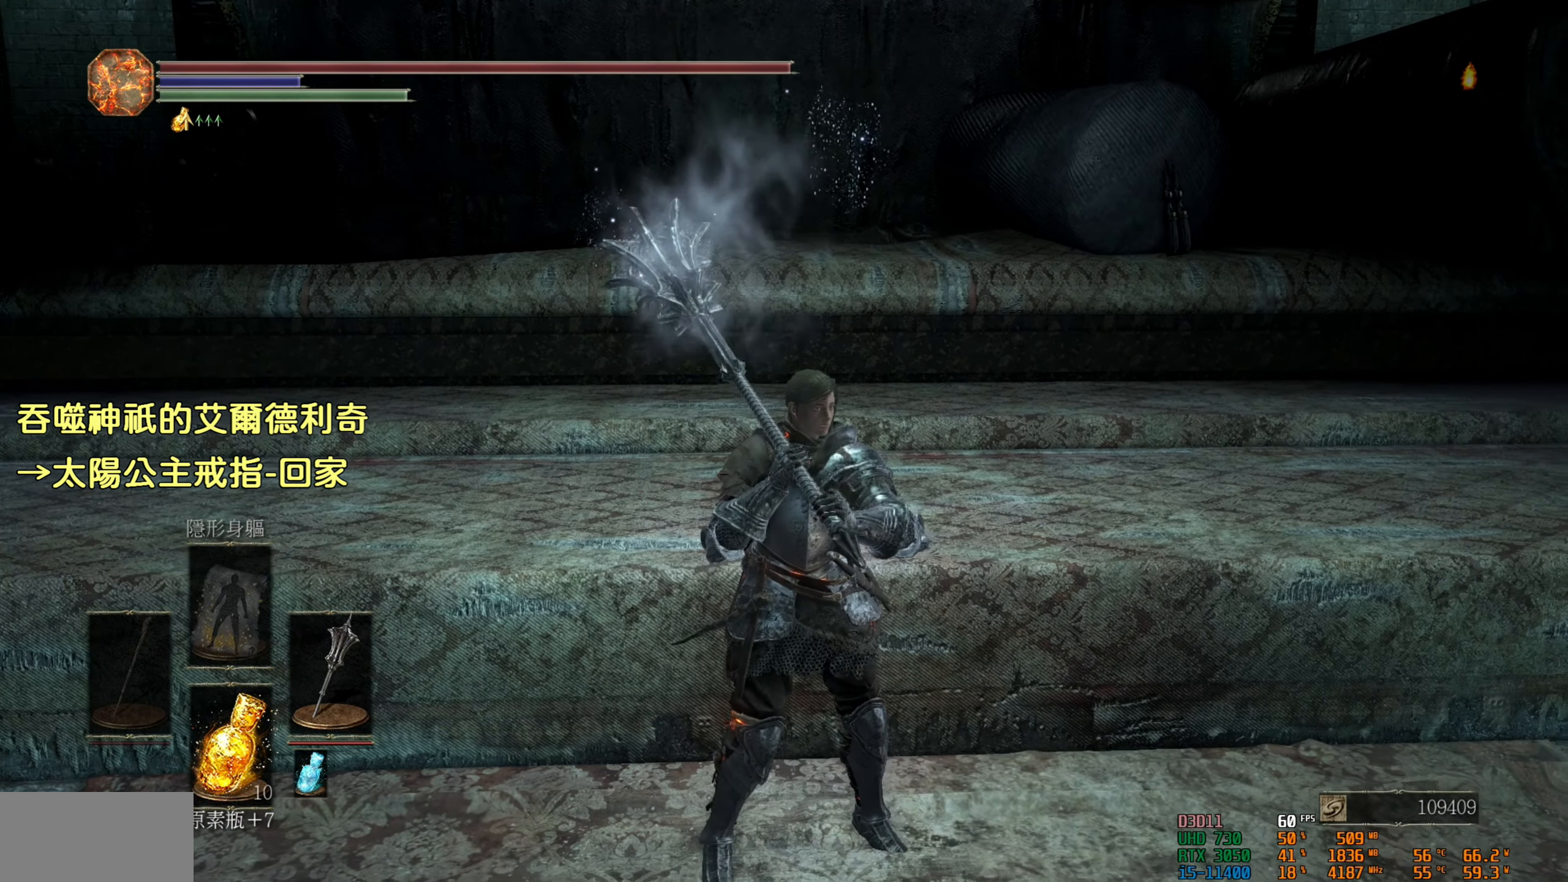
{"buttons": ["CROSS"], "left_stick": "center", "right_stick": "center", "events": [[16, "START", "down"], [183, "START", "up"], [466, "CROSS", "down"]]}
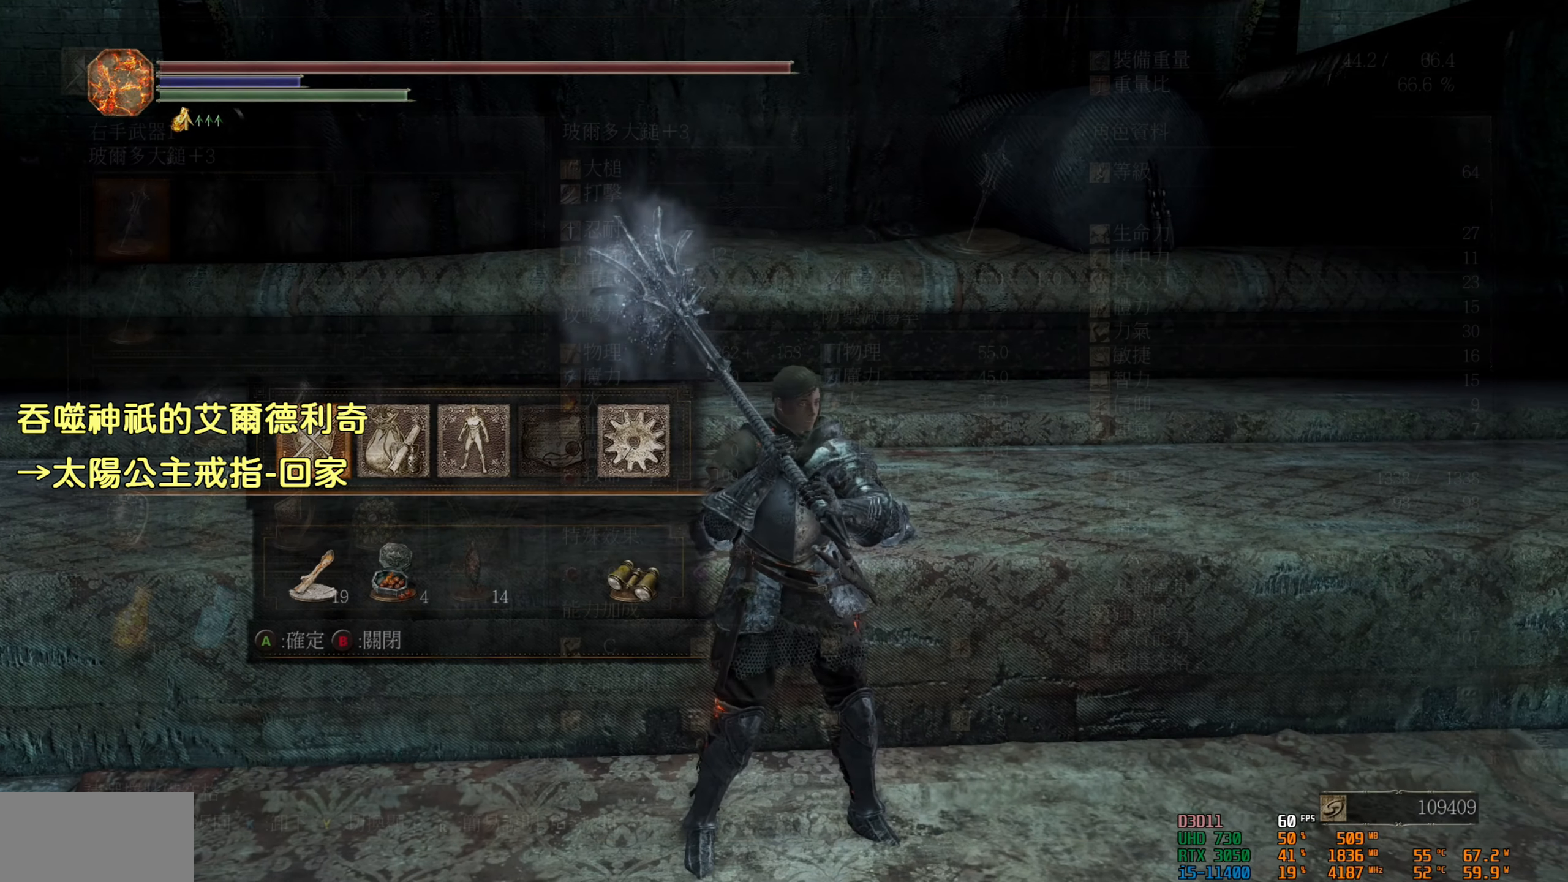
{"buttons": [], "left_stick": "center", "right_stick": "center", "events": [[83, "CROSS", "up"]]}
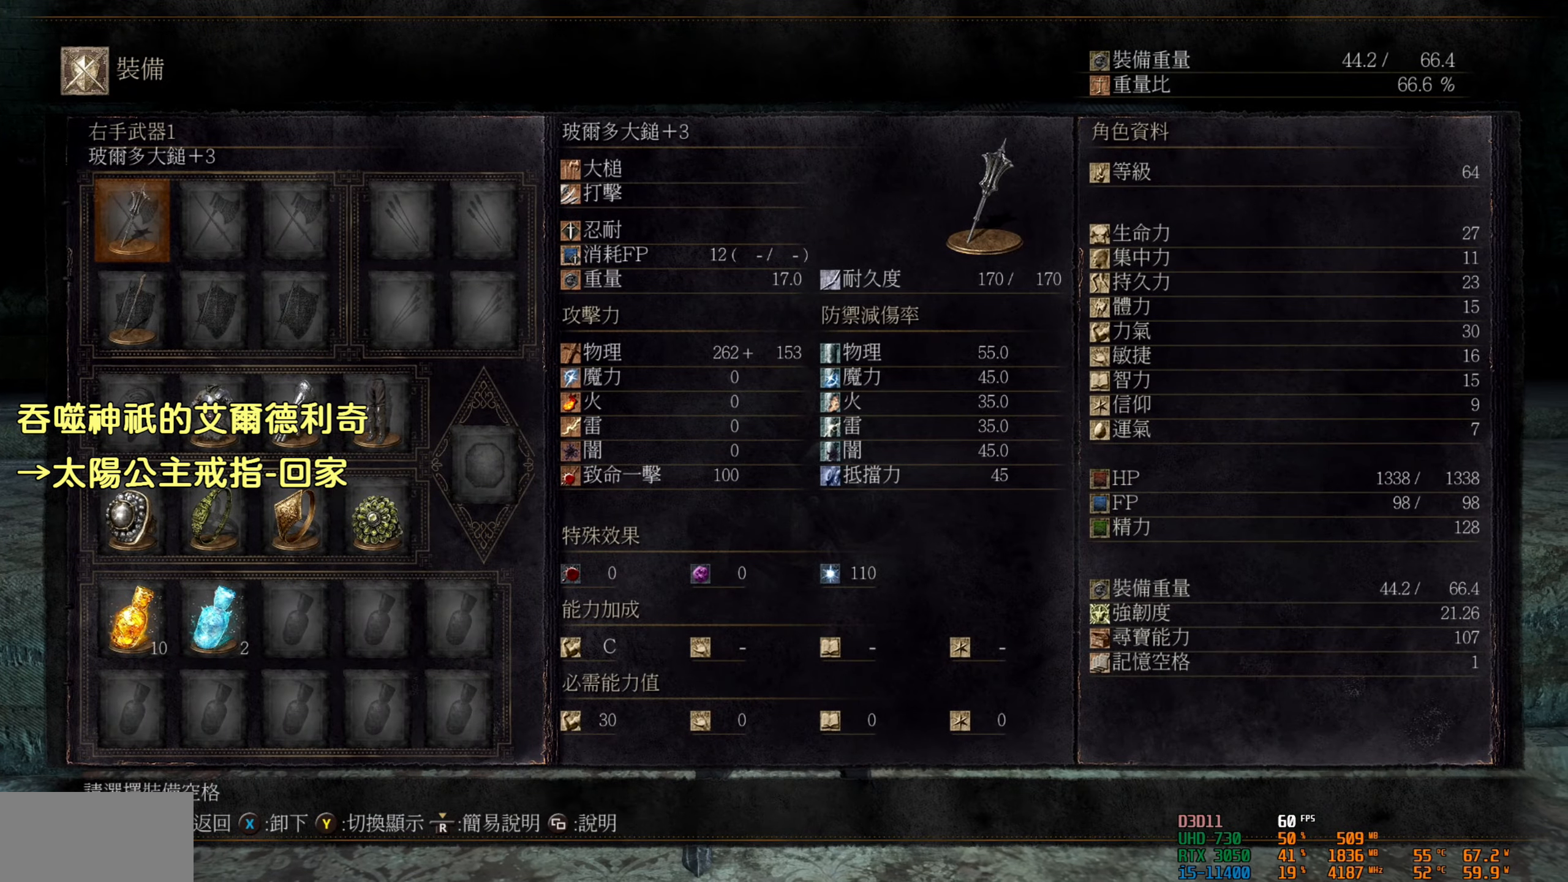
{"buttons": ["DPAD_DOWN"], "left_stick": "center", "right_stick": "center", "events": [[500, "DPAD_DOWN", "down"]]}
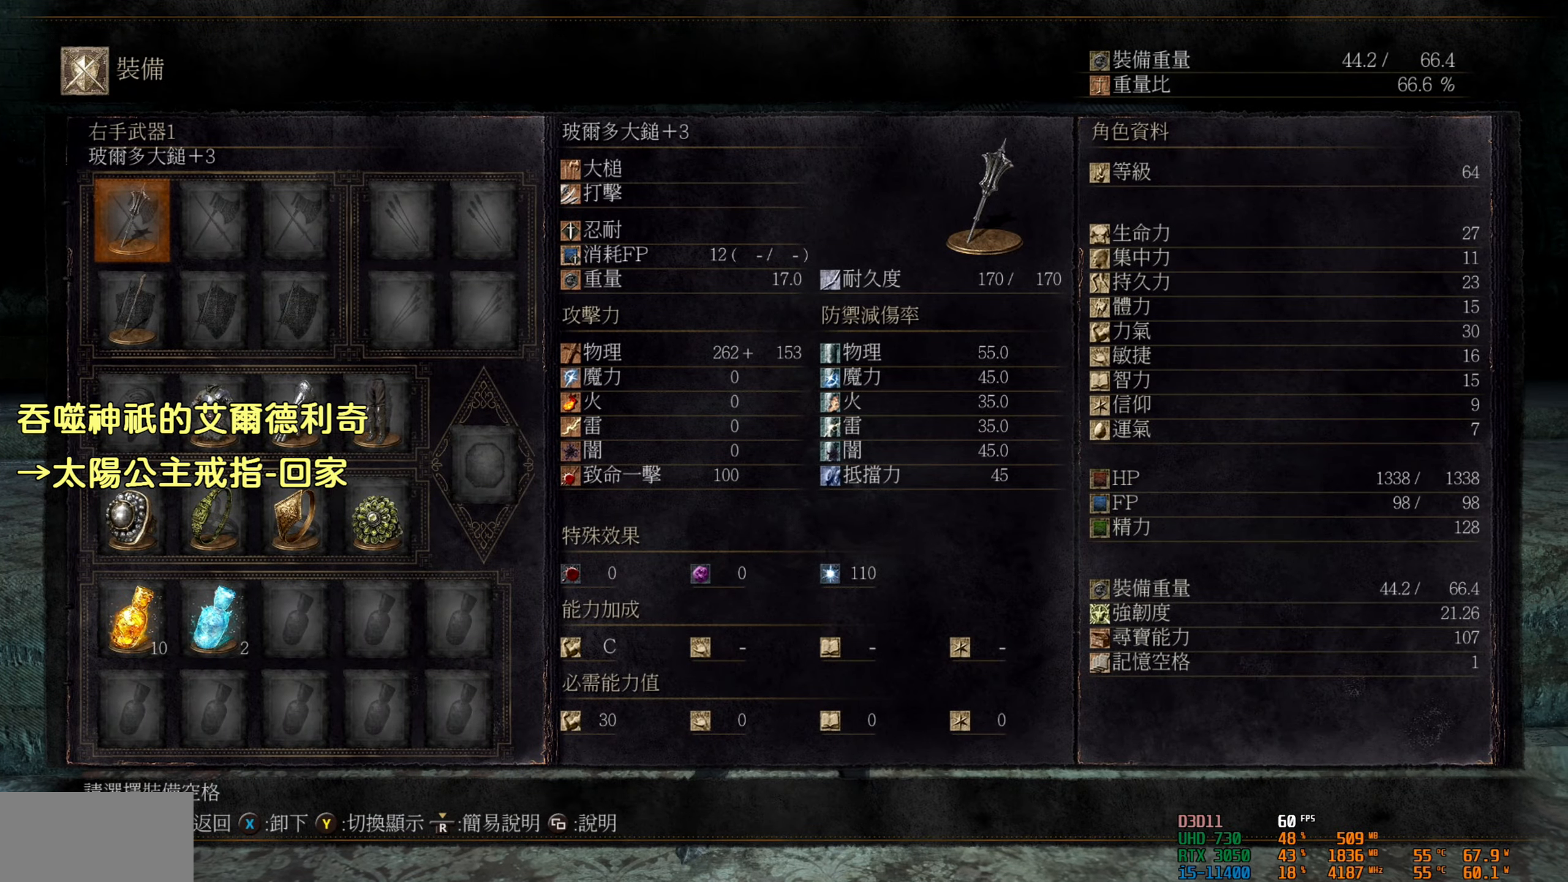
{"buttons": [], "left_stick": "center", "right_stick": "center", "events": [[100, "DPAD_DOWN", "up"], [183, "DPAD_DOWN", "down"], [283, "DPAD_DOWN", "up"], [367, "DPAD_DOWN", "down"], [467, "DPAD_DOWN", "up"]]}
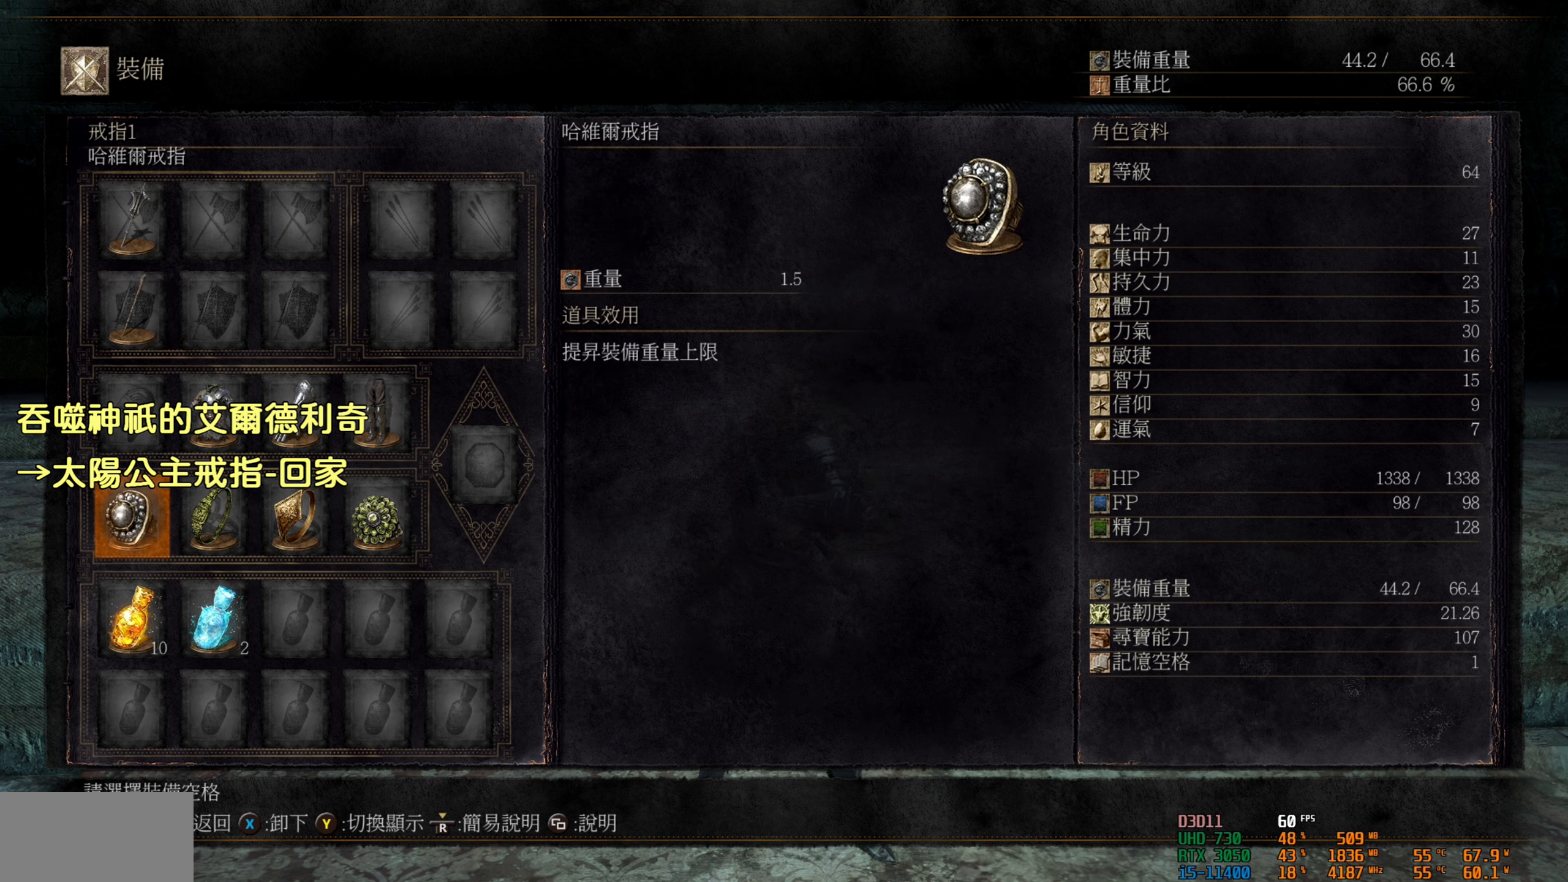
{"buttons": [], "left_stick": "center", "right_stick": "center", "events": [[133, "CROSS", "down"], [267, "CROSS", "up"]]}
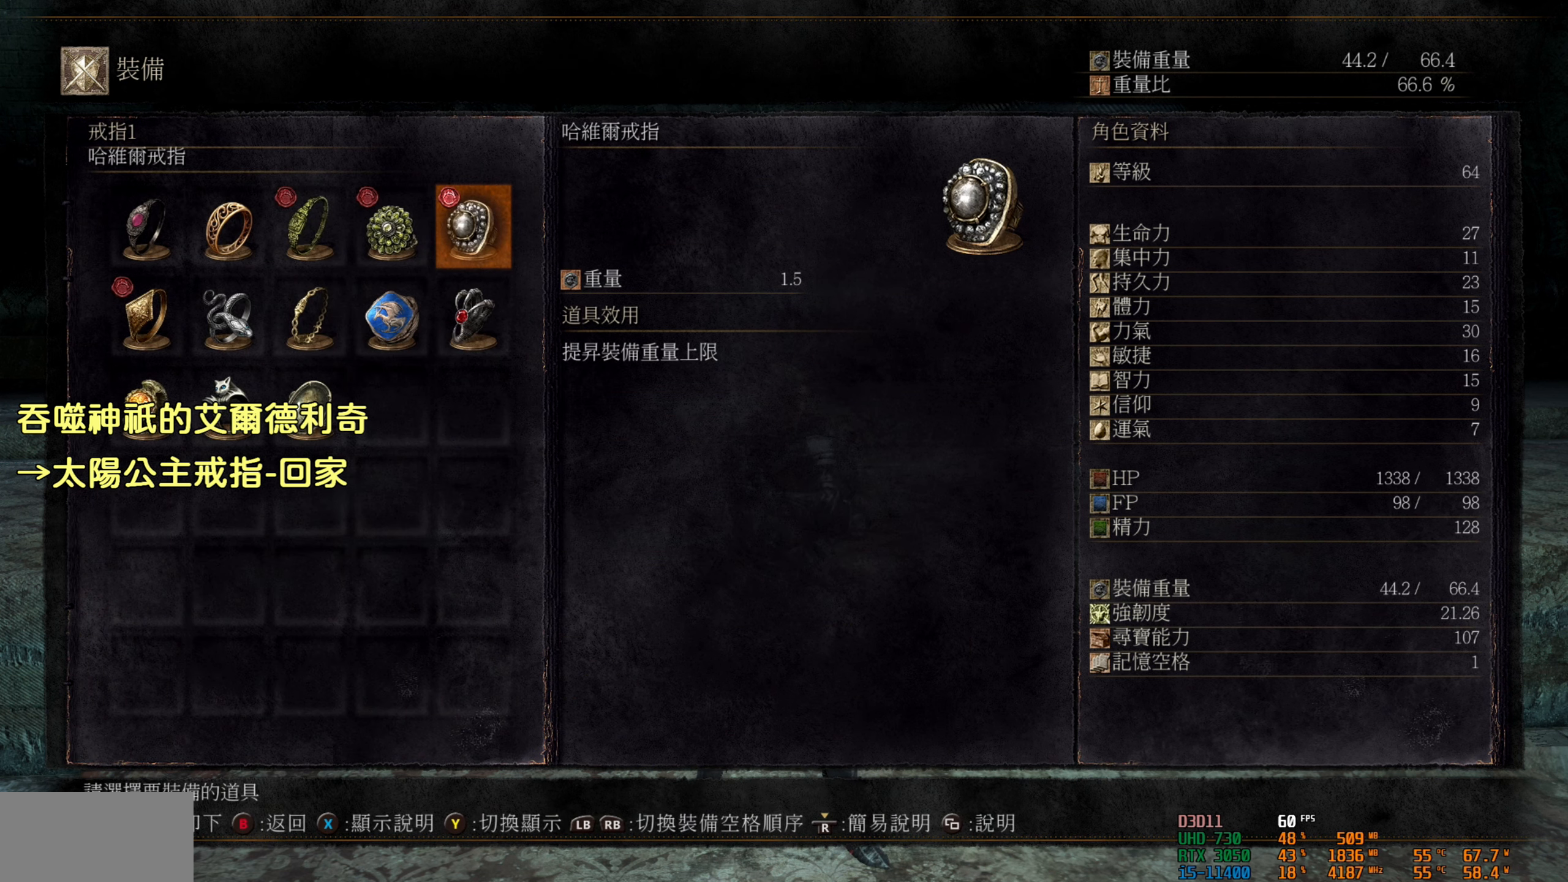
{"buttons": [], "left_stick": "center", "right_stick": "center", "events": []}
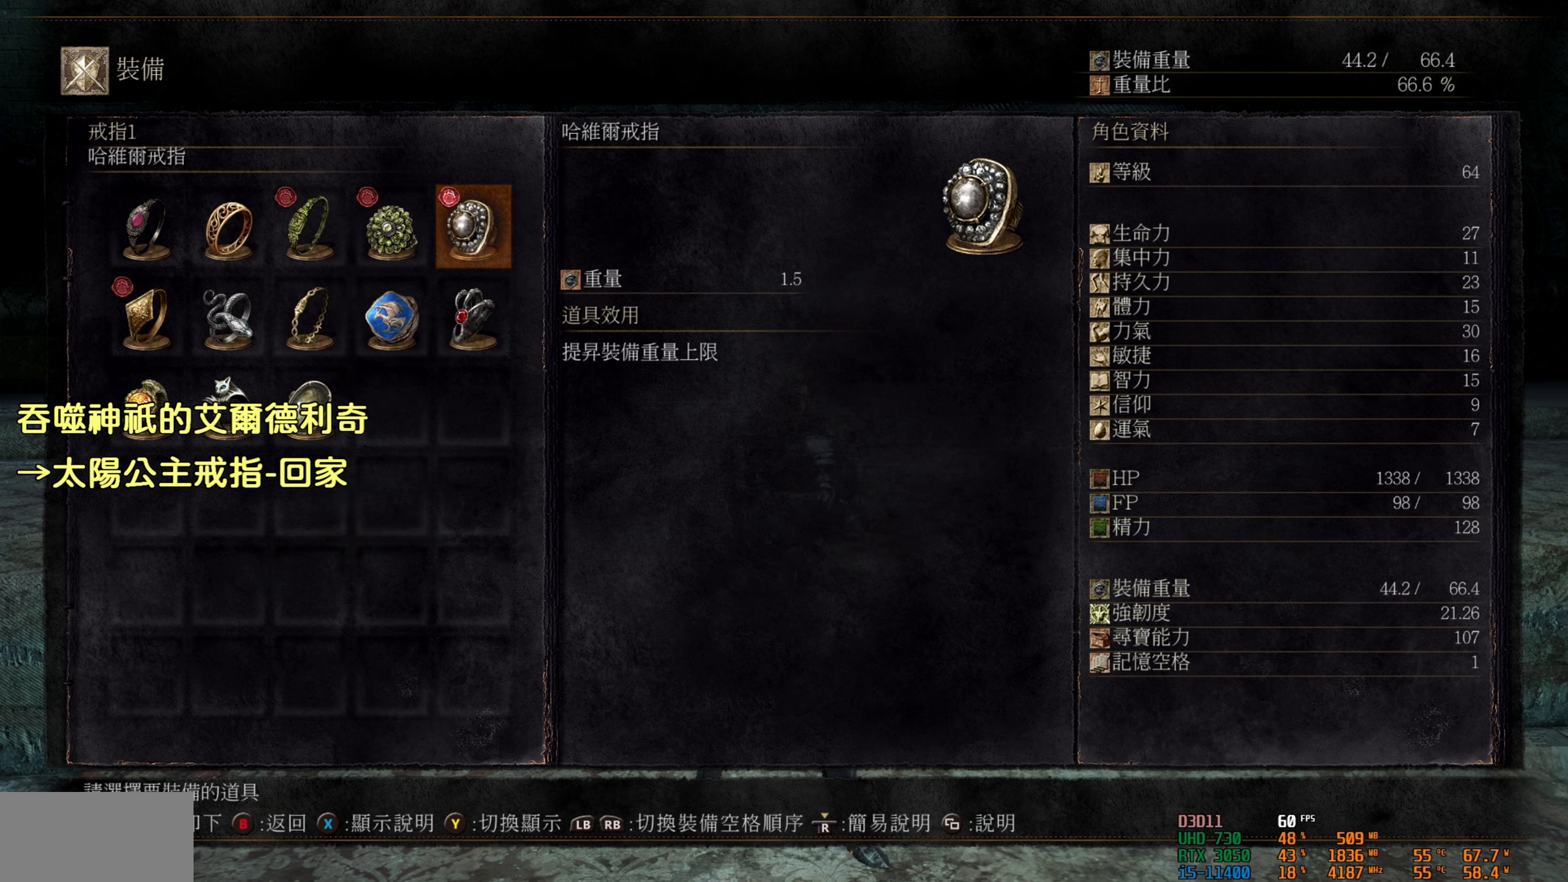
{"buttons": ["DPAD_LEFT"], "left_stick": "center", "right_stick": "center", "events": [[500, "DPAD_LEFT", "down"]]}
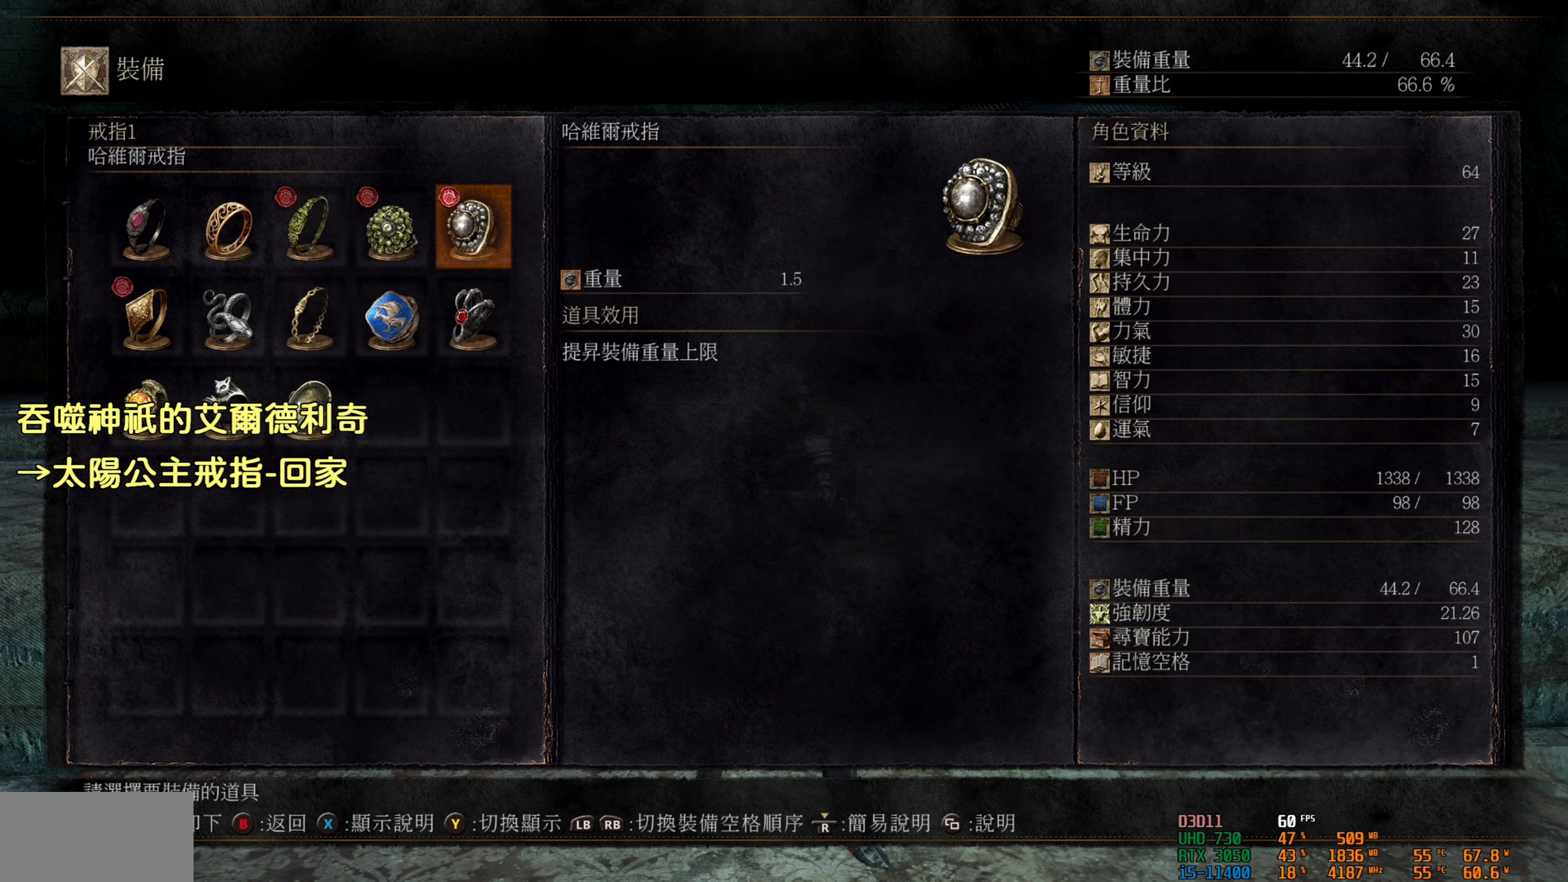
{"buttons": [], "left_stick": "center", "right_stick": "center", "events": [[83, "DPAD_LEFT", "up"], [250, "DPAD_LEFT", "down"], [350, "DPAD_LEFT", "up"]]}
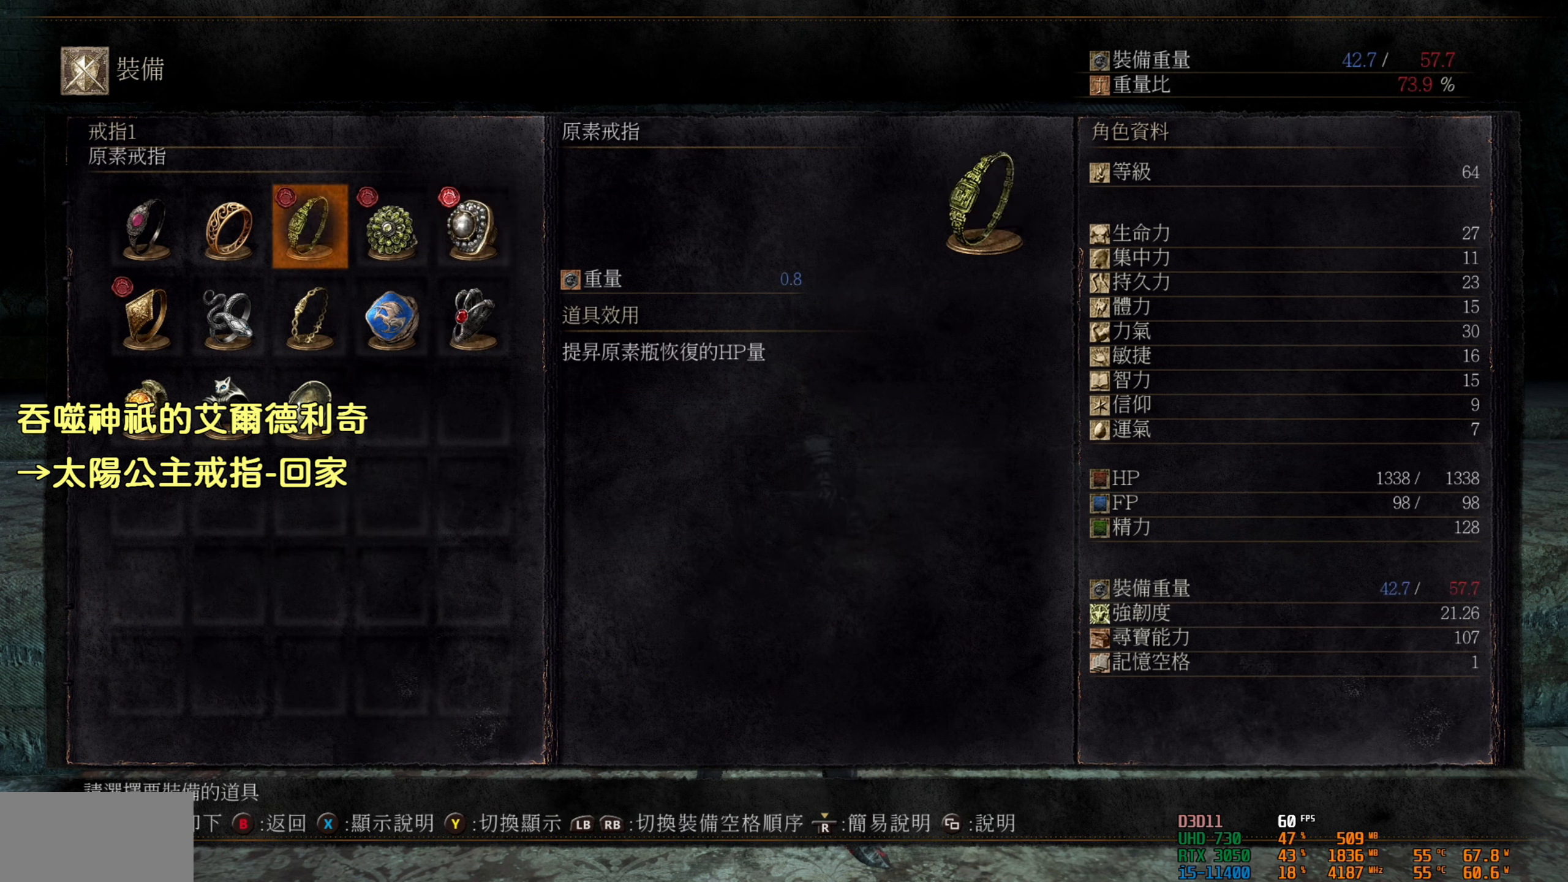
{"buttons": [], "left_stick": "center", "right_stick": "center", "events": [[17, "DPAD_LEFT", "down"], [117, "DPAD_LEFT", "up"]]}
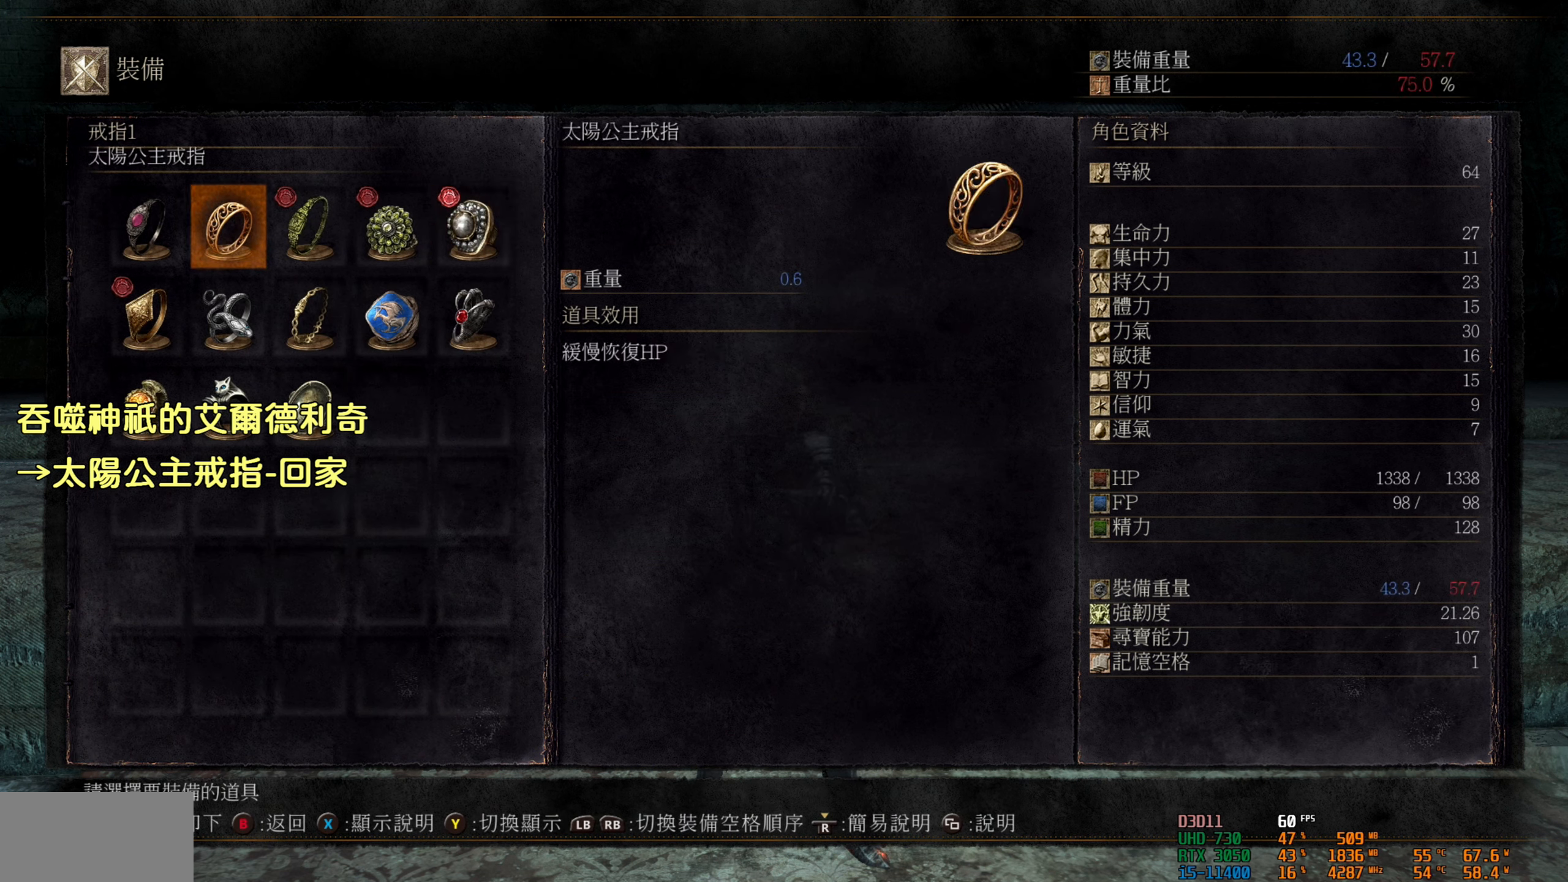
{"buttons": [], "left_stick": "center", "right_stick": "center", "events": []}
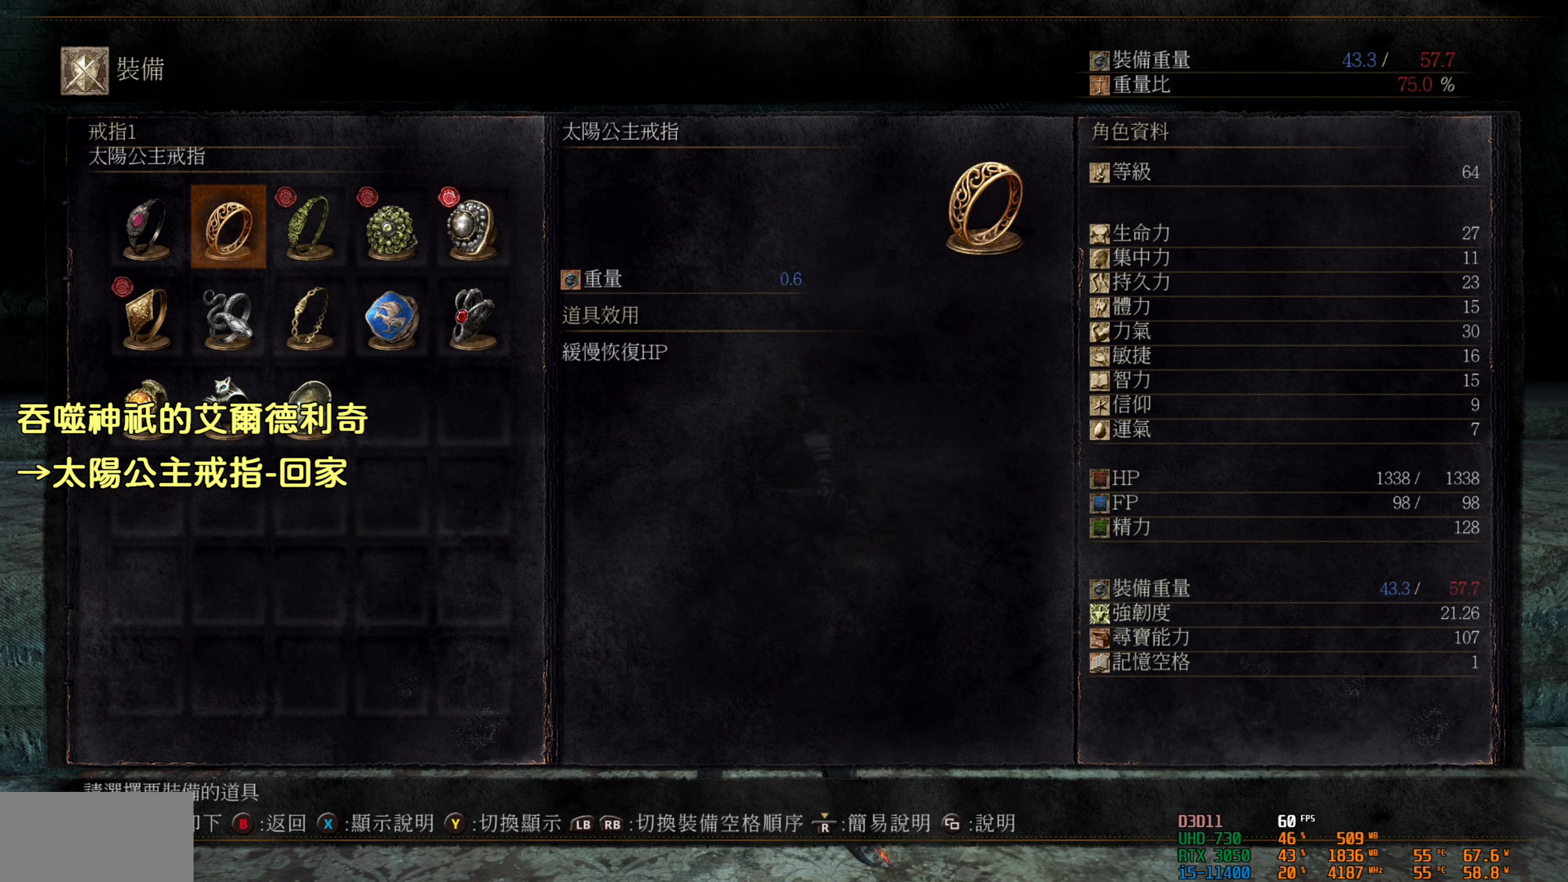
{"buttons": [], "left_stick": "center", "right_stick": "center", "events": [[300, "SQUARE", "down"], [433, "SQUARE", "up"]]}
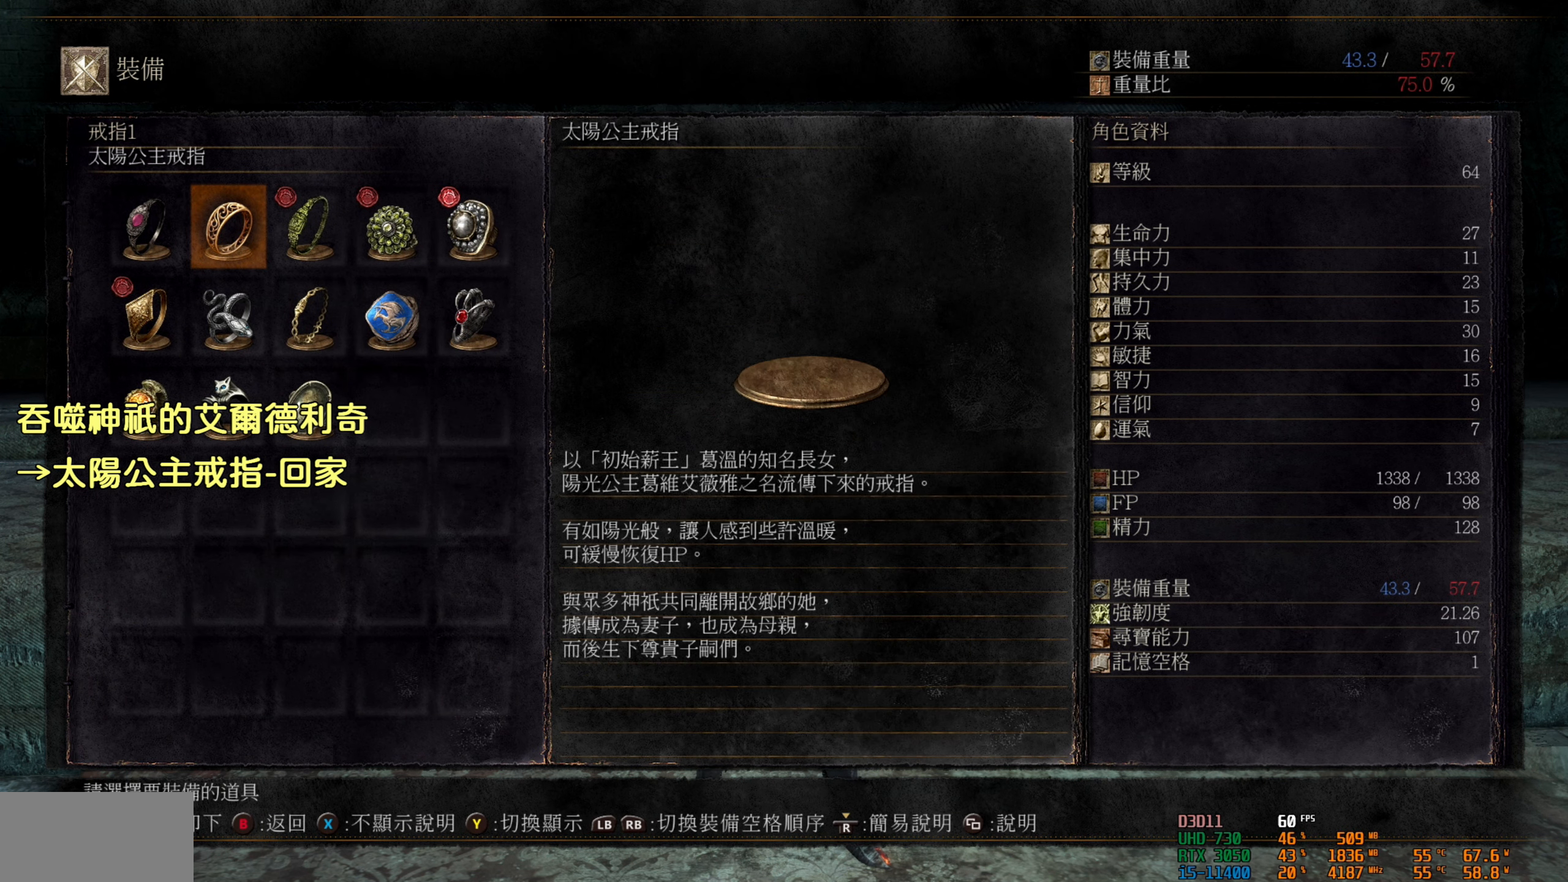
{"buttons": [], "left_stick": "center", "right_stick": "center", "events": []}
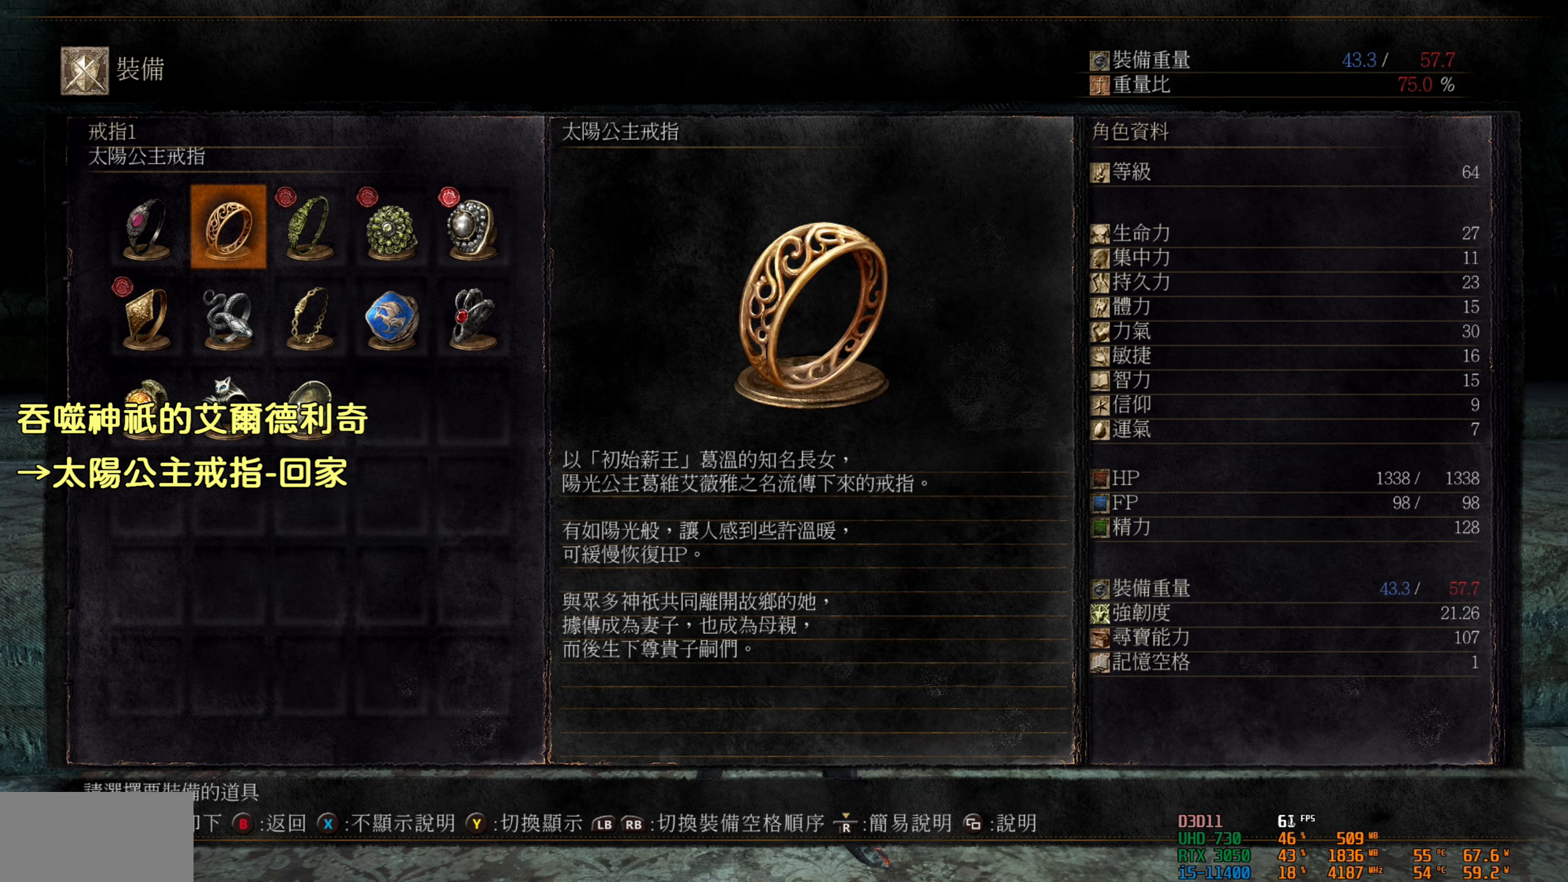
{"buttons": [], "left_stick": "center", "right_stick": "center", "events": []}
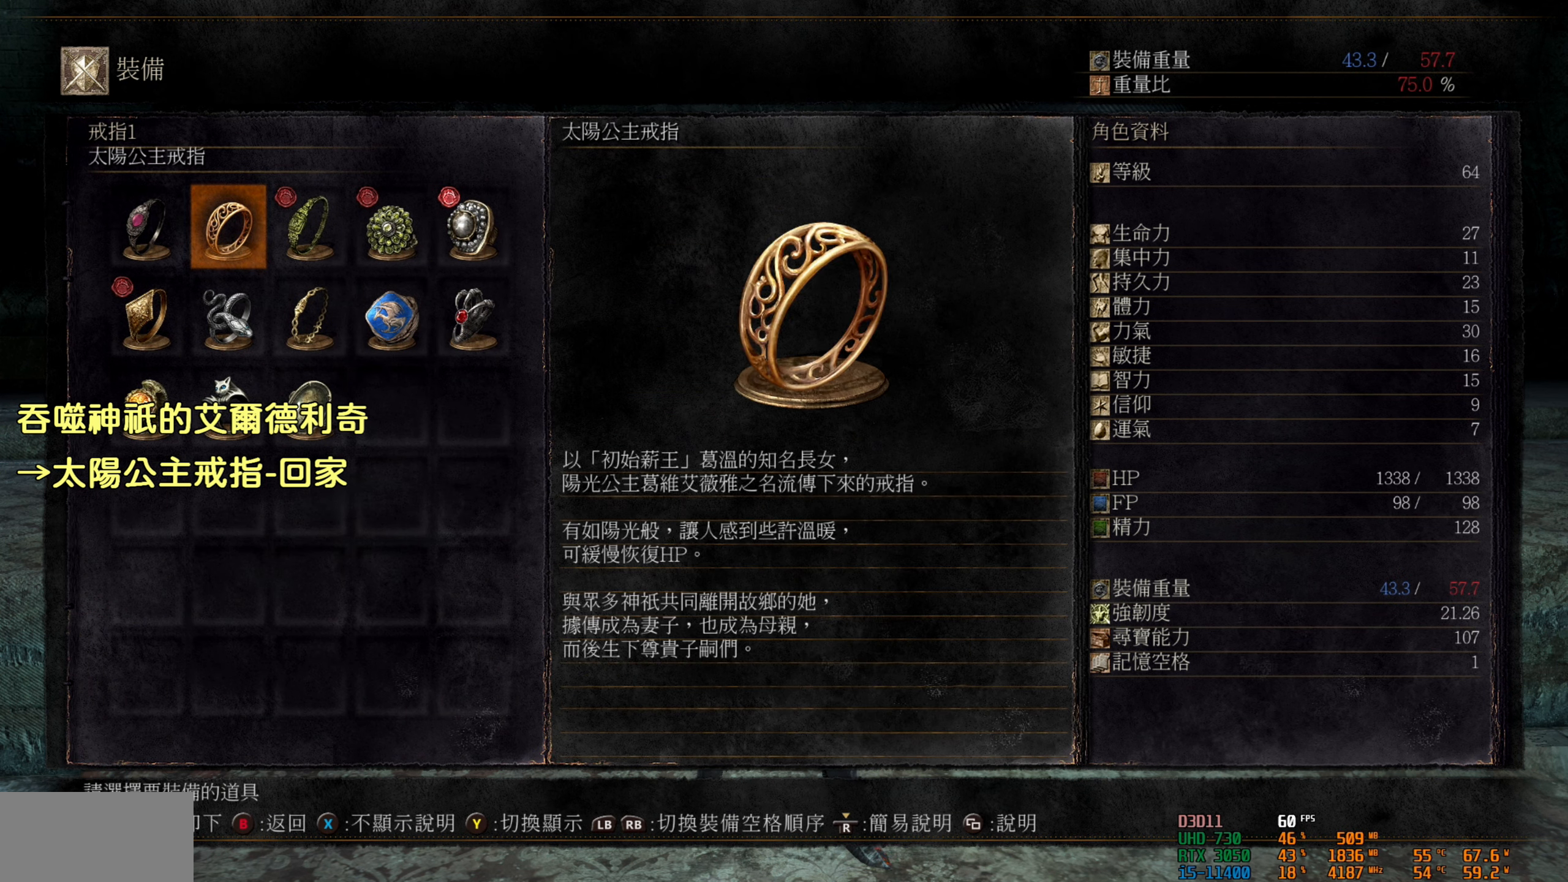
{"buttons": [], "left_stick": "center", "right_stick": "center", "events": []}
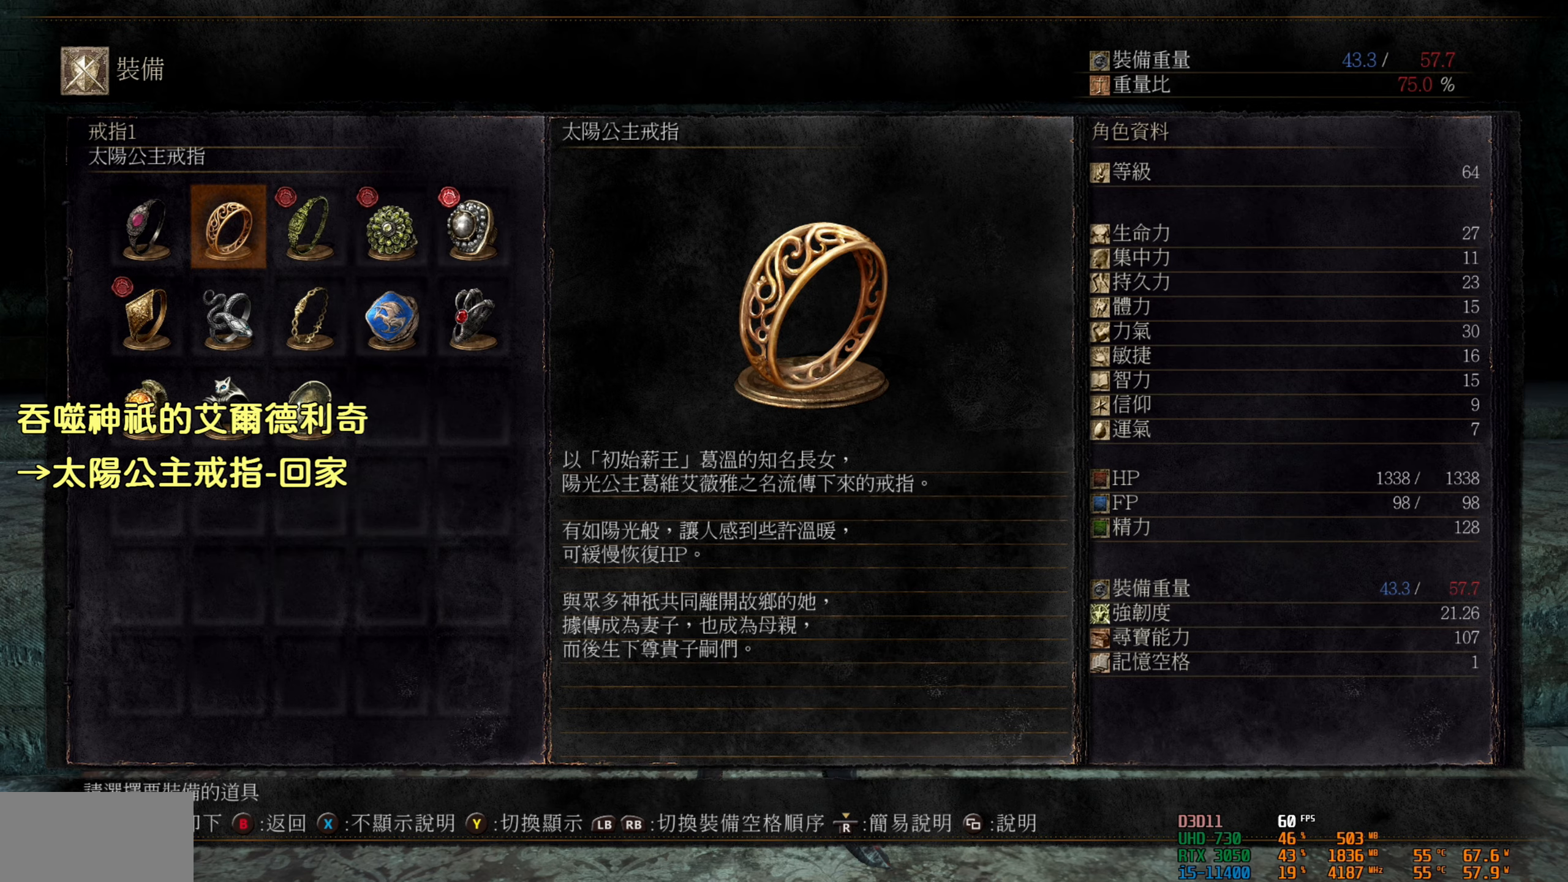
{"buttons": [], "left_stick": "center", "right_stick": "center", "events": []}
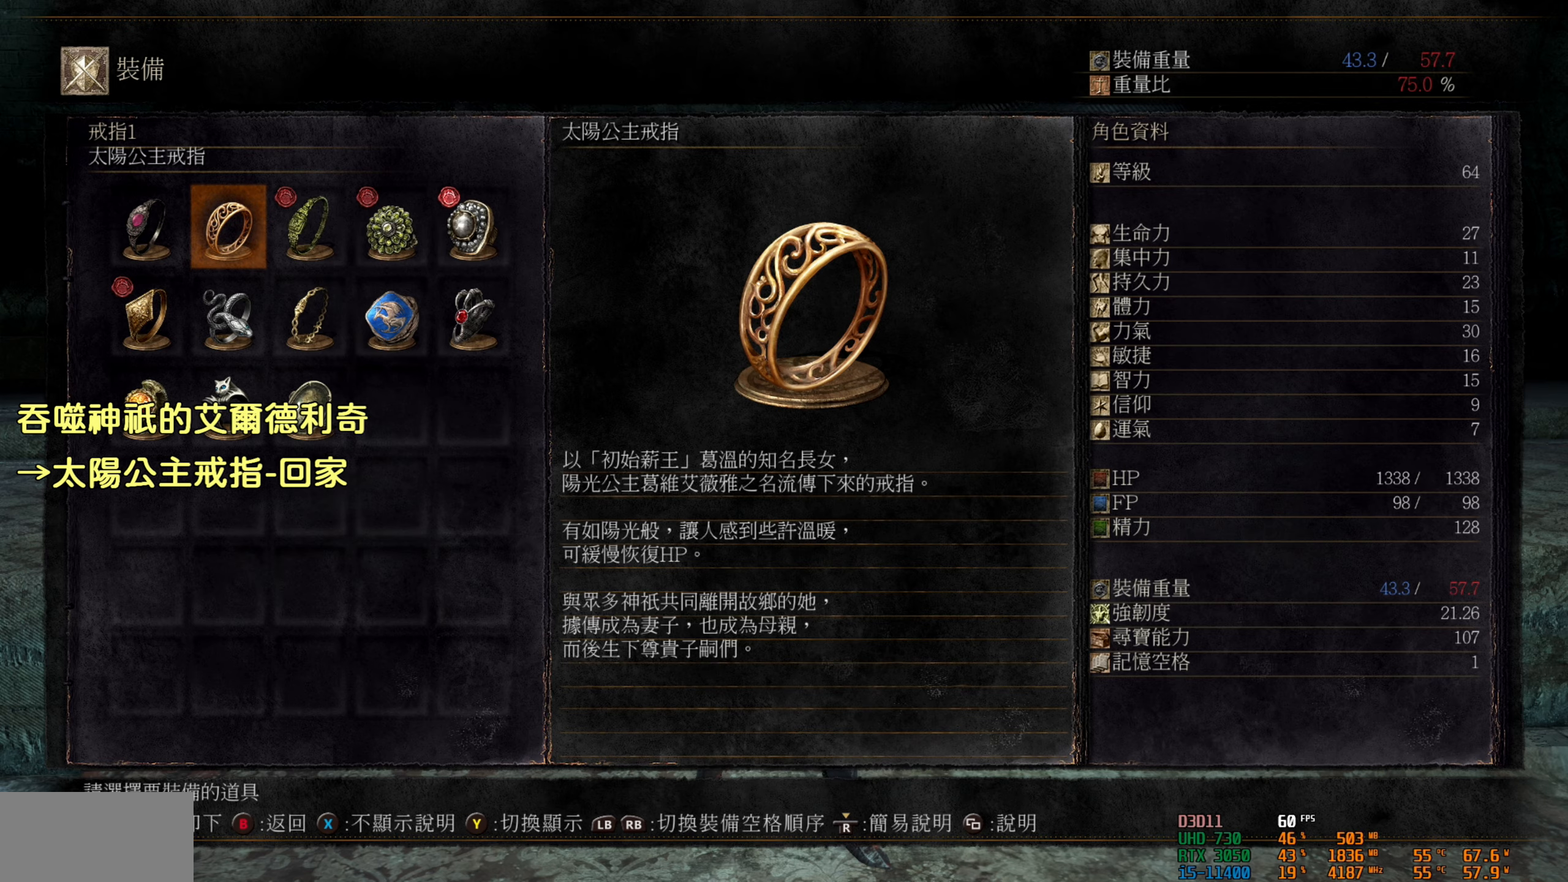
{"buttons": [], "left_stick": "center", "right_stick": "center", "events": []}
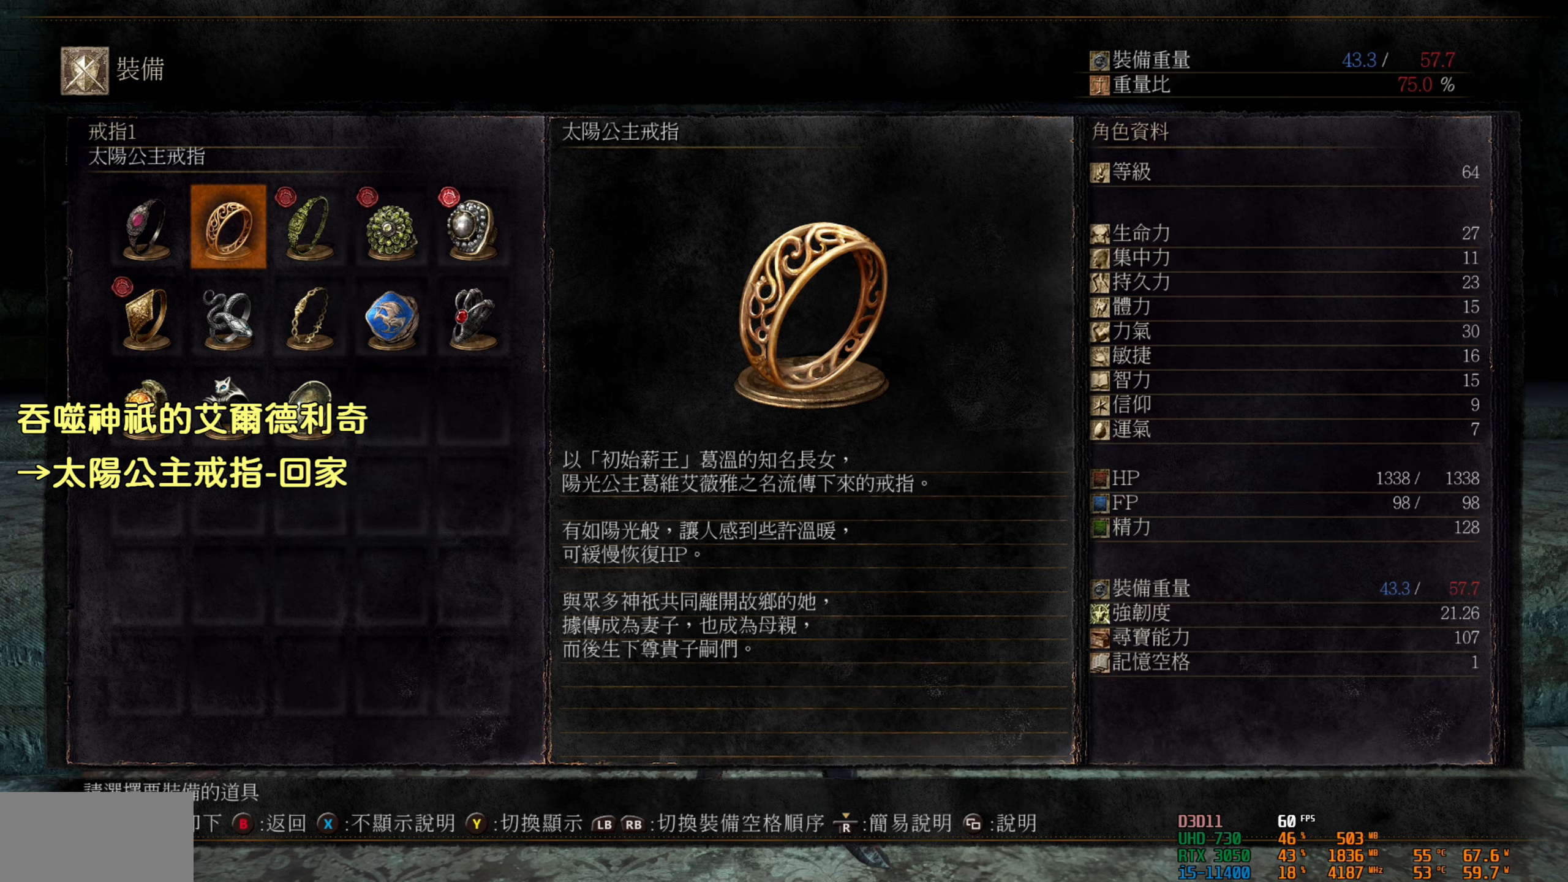
{"buttons": ["CIRCLE"], "left_stick": "center", "right_stick": "center", "events": [[450, "CIRCLE", "down"]]}
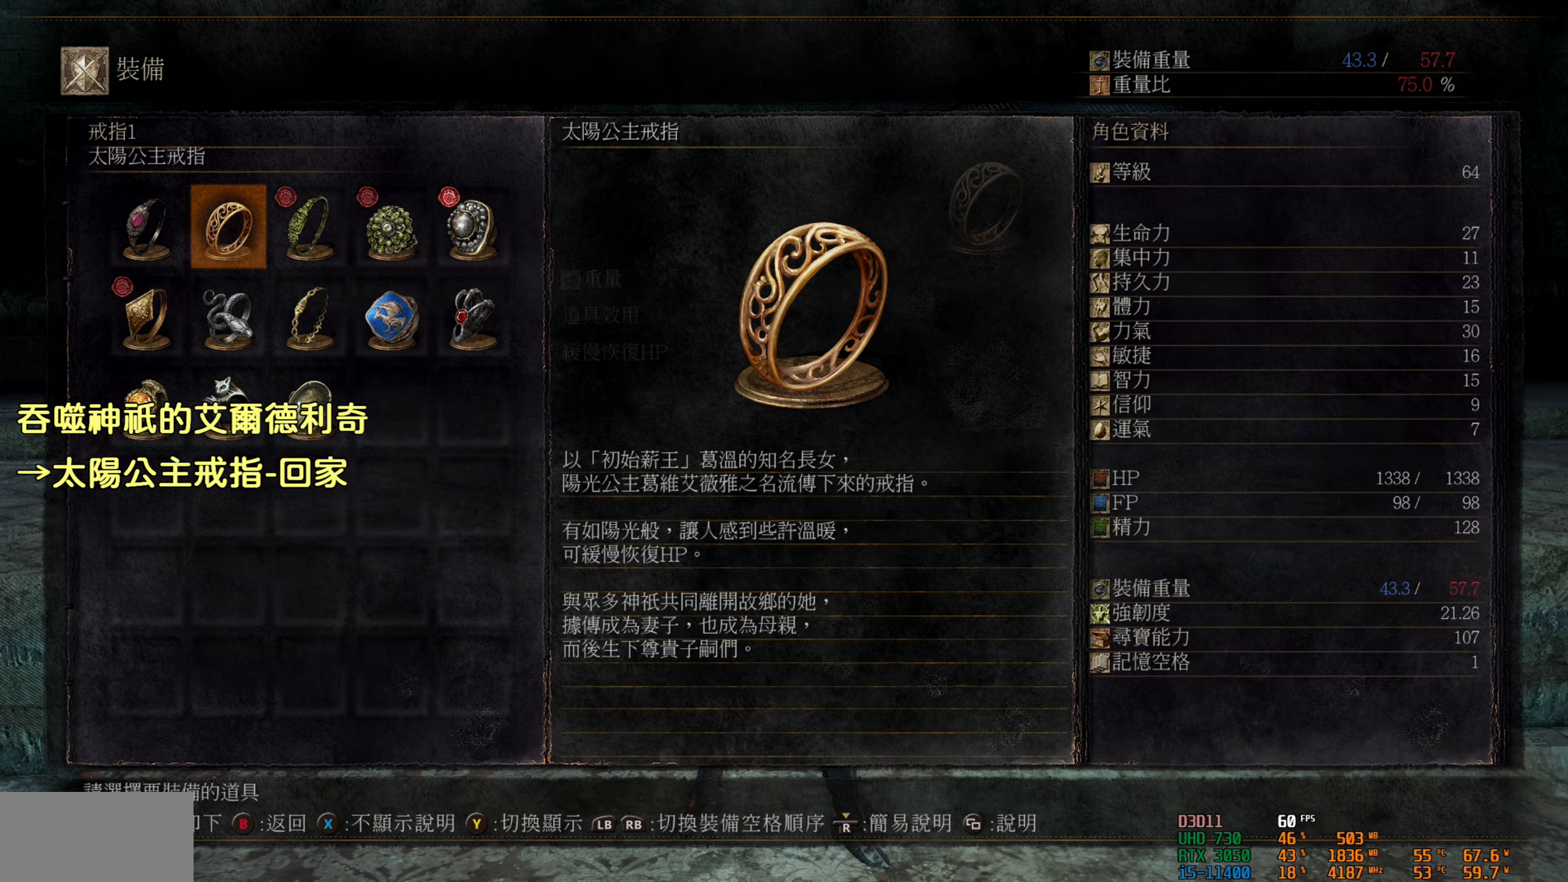
{"buttons": [], "left_stick": "center", "right_stick": "center", "events": [[84, "CIRCLE", "up"]]}
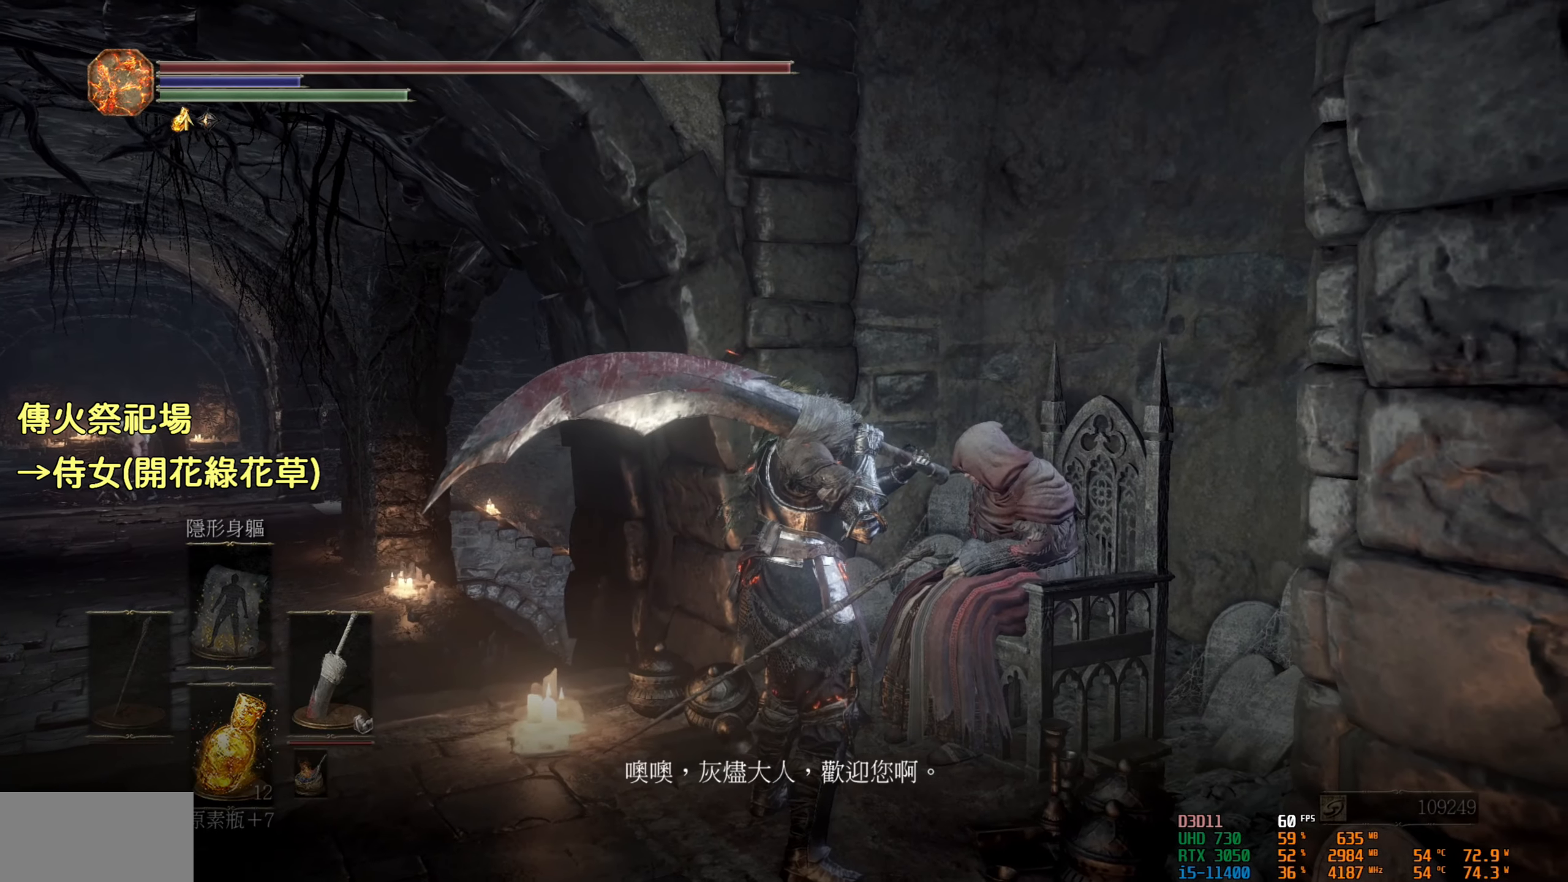
{"buttons": ["CROSS"], "left_stick": "center", "right_stick": "center", "events": [[84, "CROSS", "down"], [184, "CROSS", "up"], [417, "CROSS", "down"]]}
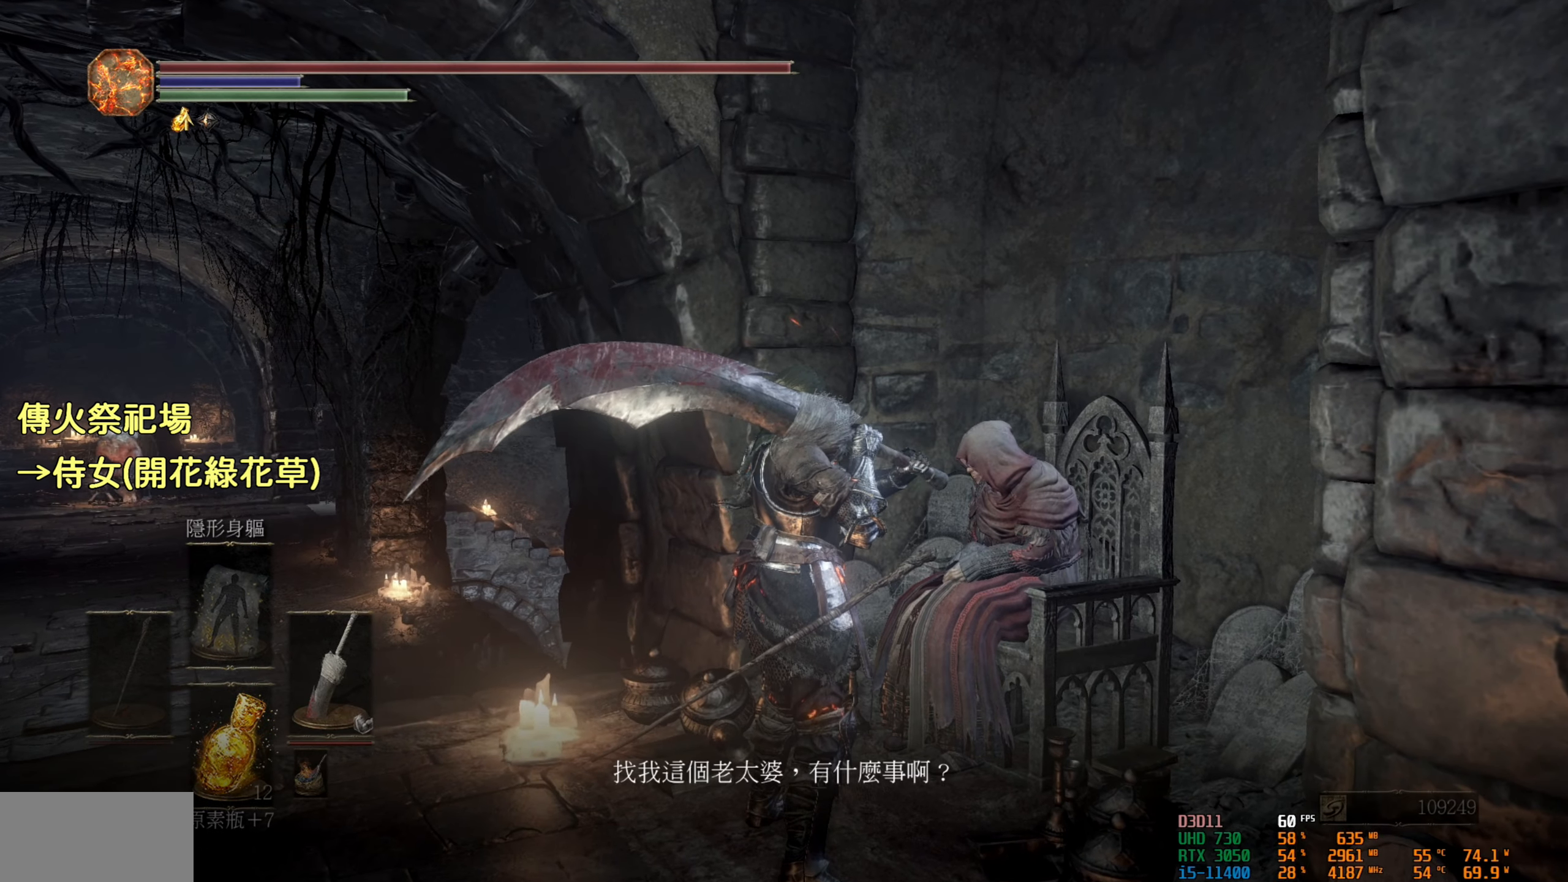
{"buttons": [], "left_stick": "center", "right_stick": "center", "events": [[50, "CROSS", "up"]]}